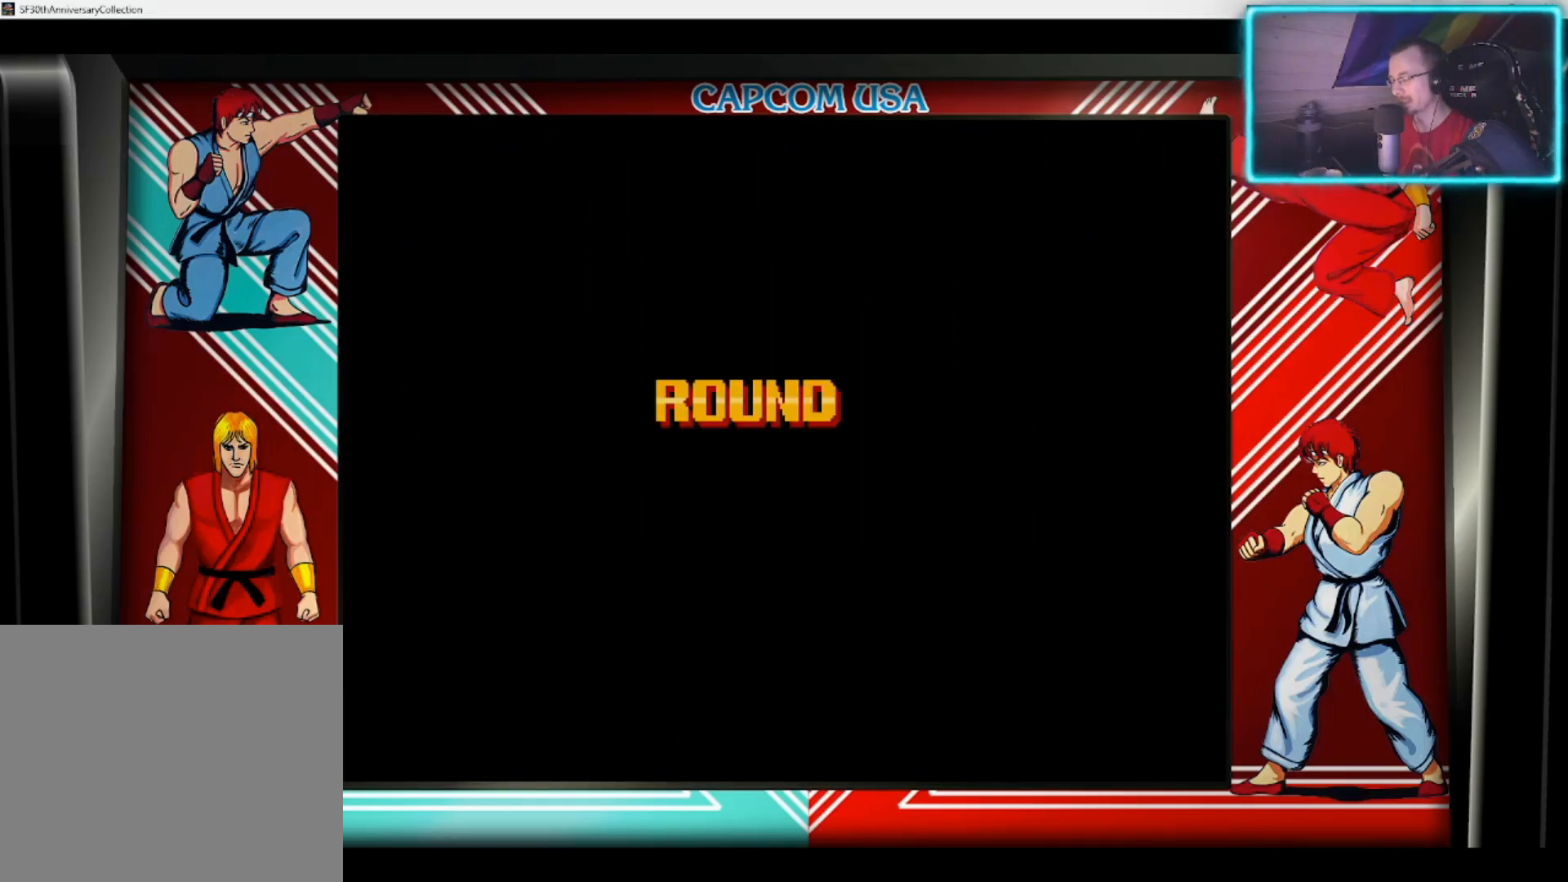
Gameplay with a controller (PlayStation layout); each line is a JSON object with the inputs held at the frame after it. "events" lists button and stick changes between this image and that frame as [ms after this image, input, new state], when the widget could be followed in between.
{"buttons": [], "left_stick": "center", "right_stick": "center", "events": []}
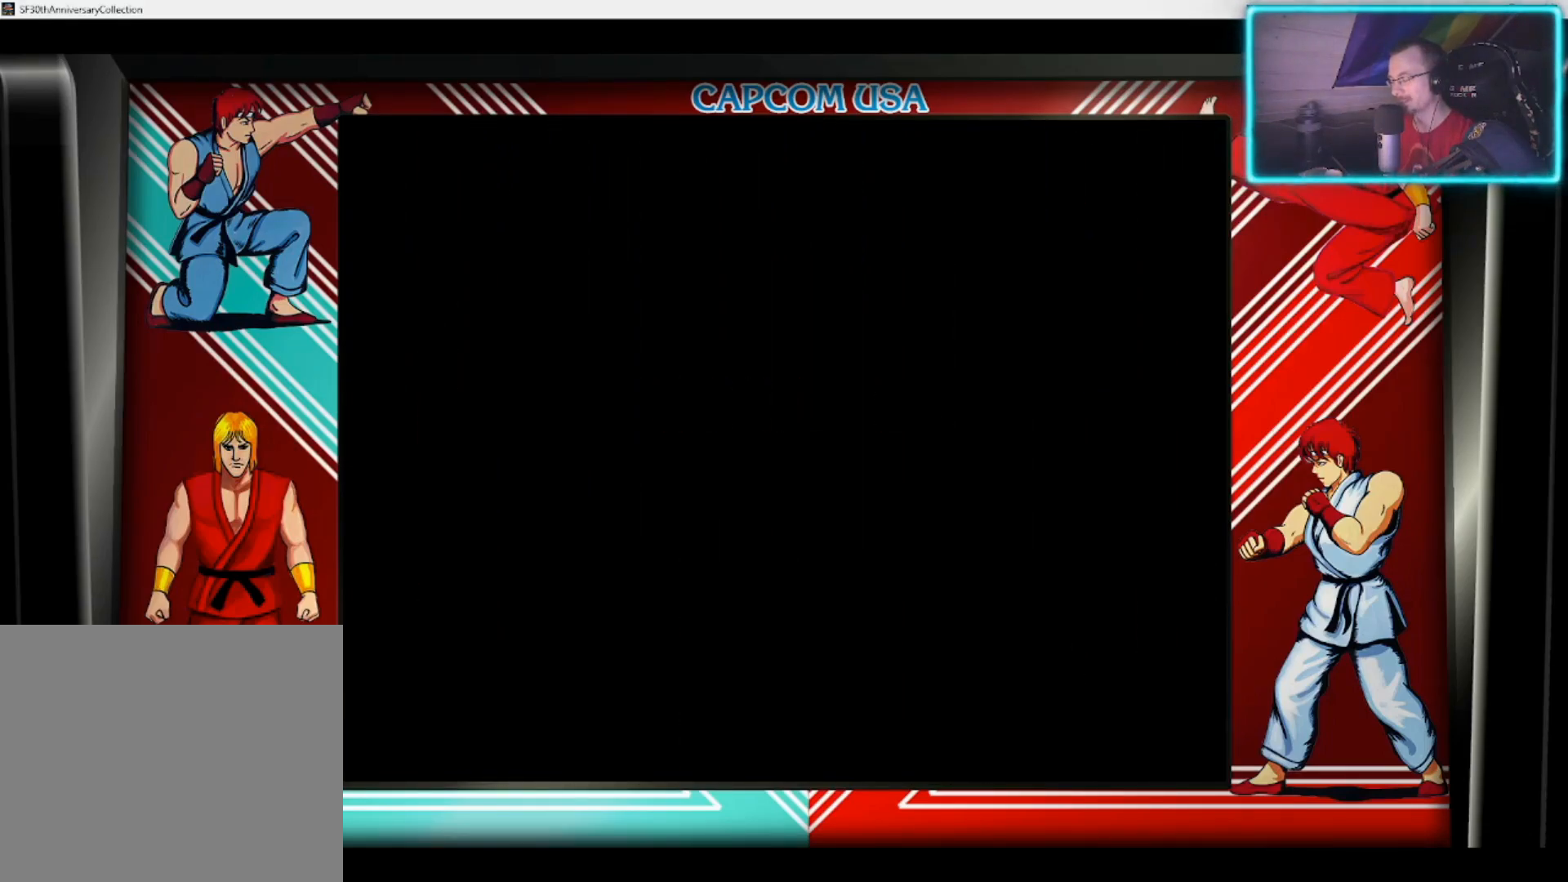
{"buttons": [], "left_stick": "center", "right_stick": "center", "events": []}
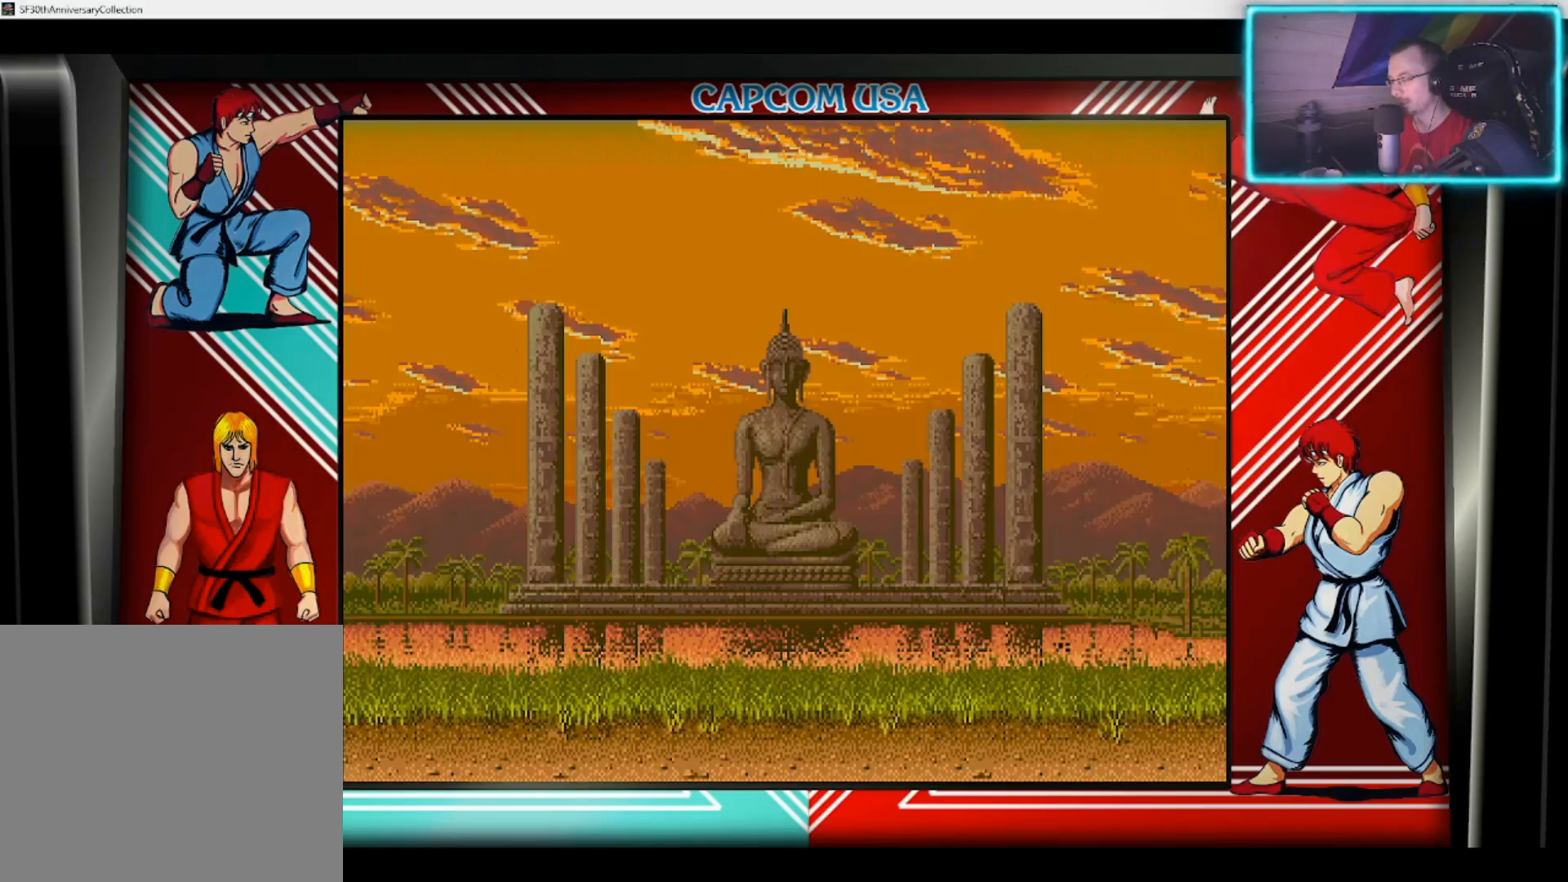
{"buttons": [], "left_stick": "center", "right_stick": "center", "events": []}
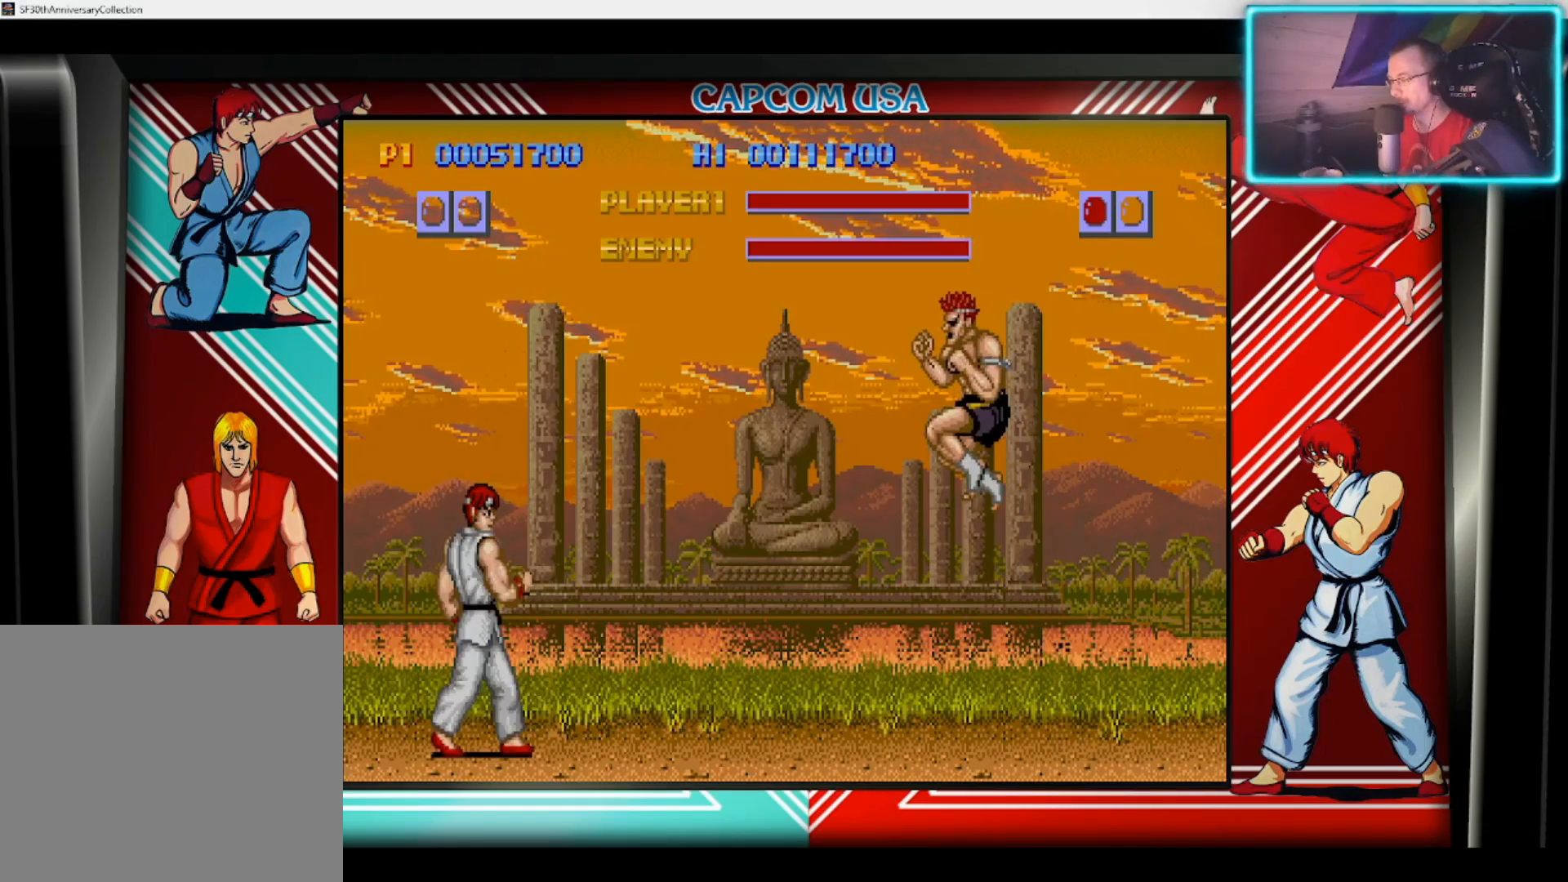
{"buttons": [], "left_stick": "right", "right_stick": "center", "events": [[333, "left_stick", "right"]]}
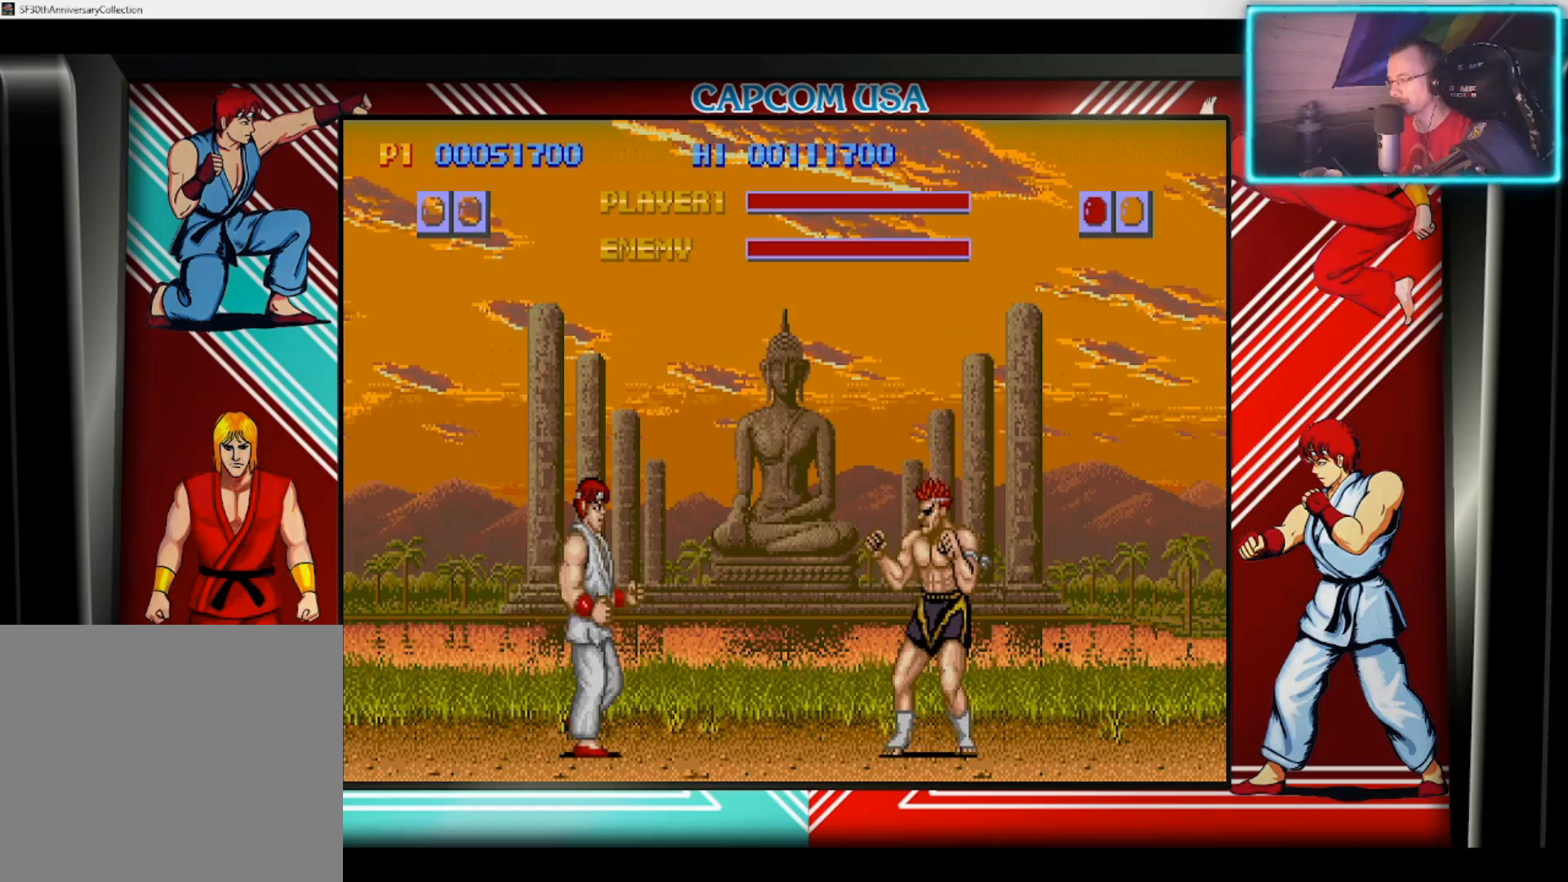
{"buttons": [], "left_stick": "right", "right_stick": "center", "events": [[100, "left_stick", "down"], [200, "left_stick", "right"], [317, "left_stick", "down-right"], [383, "SQUARE", "down"], [433, "left_stick", "right"], [483, "SQUARE", "up"]]}
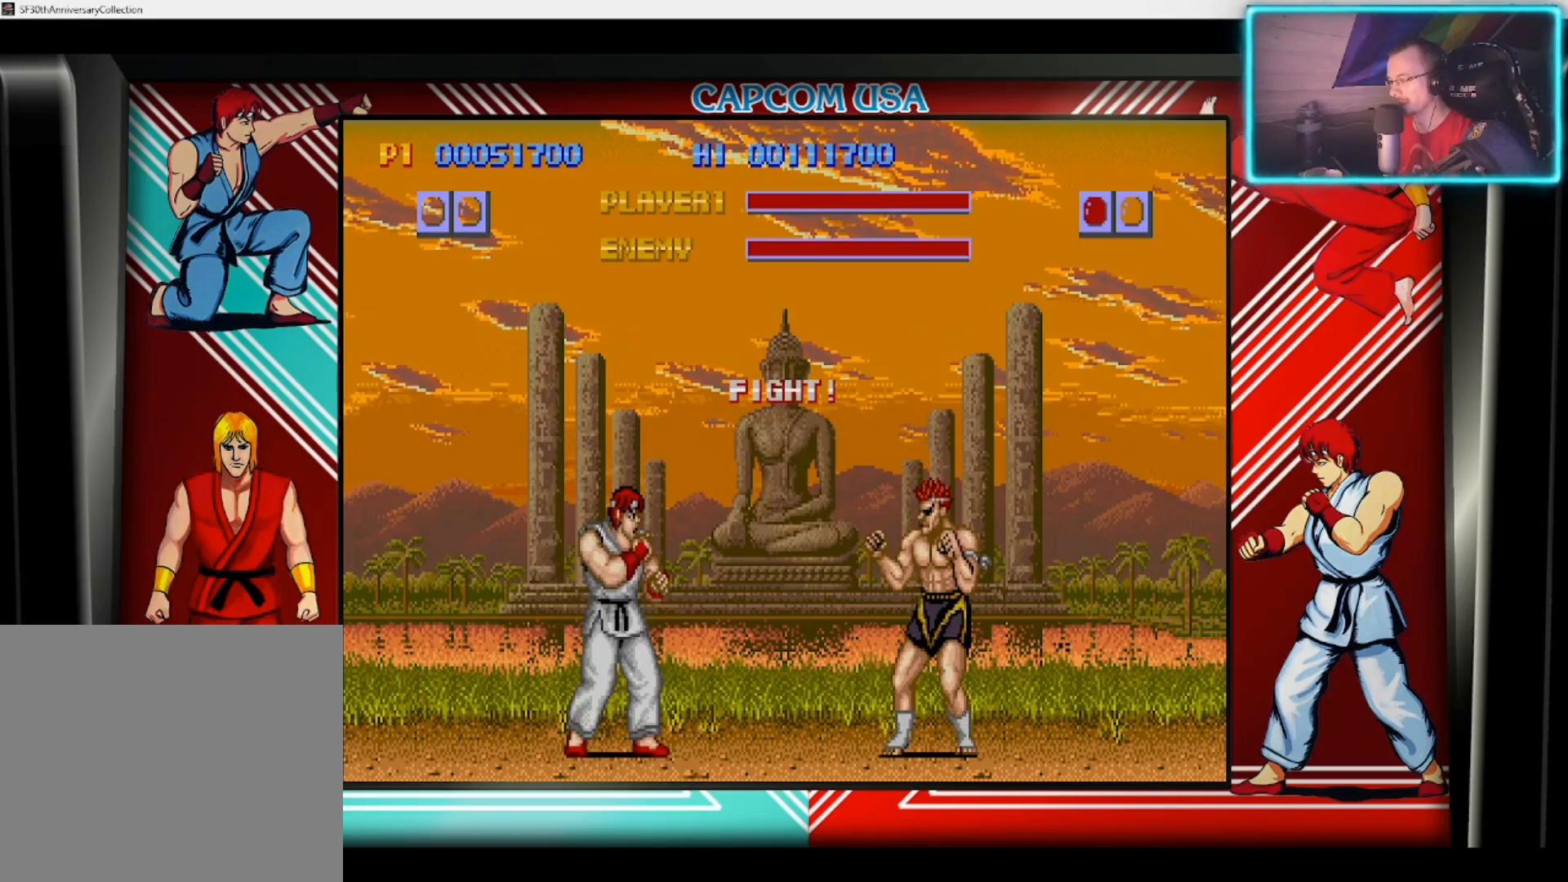
{"buttons": ["SQUARE"], "left_stick": "down-right", "right_stick": "center", "events": [[33, "left_stick", "down-right"], [83, "SQUARE", "down"], [133, "SQUARE", "up"], [150, "left_stick", "up-right"], [217, "SQUARE", "down"], [233, "left_stick", "down-right"], [300, "SQUARE", "up"], [350, "SQUARE", "down"], [417, "SQUARE", "up"], [483, "SQUARE", "down"]]}
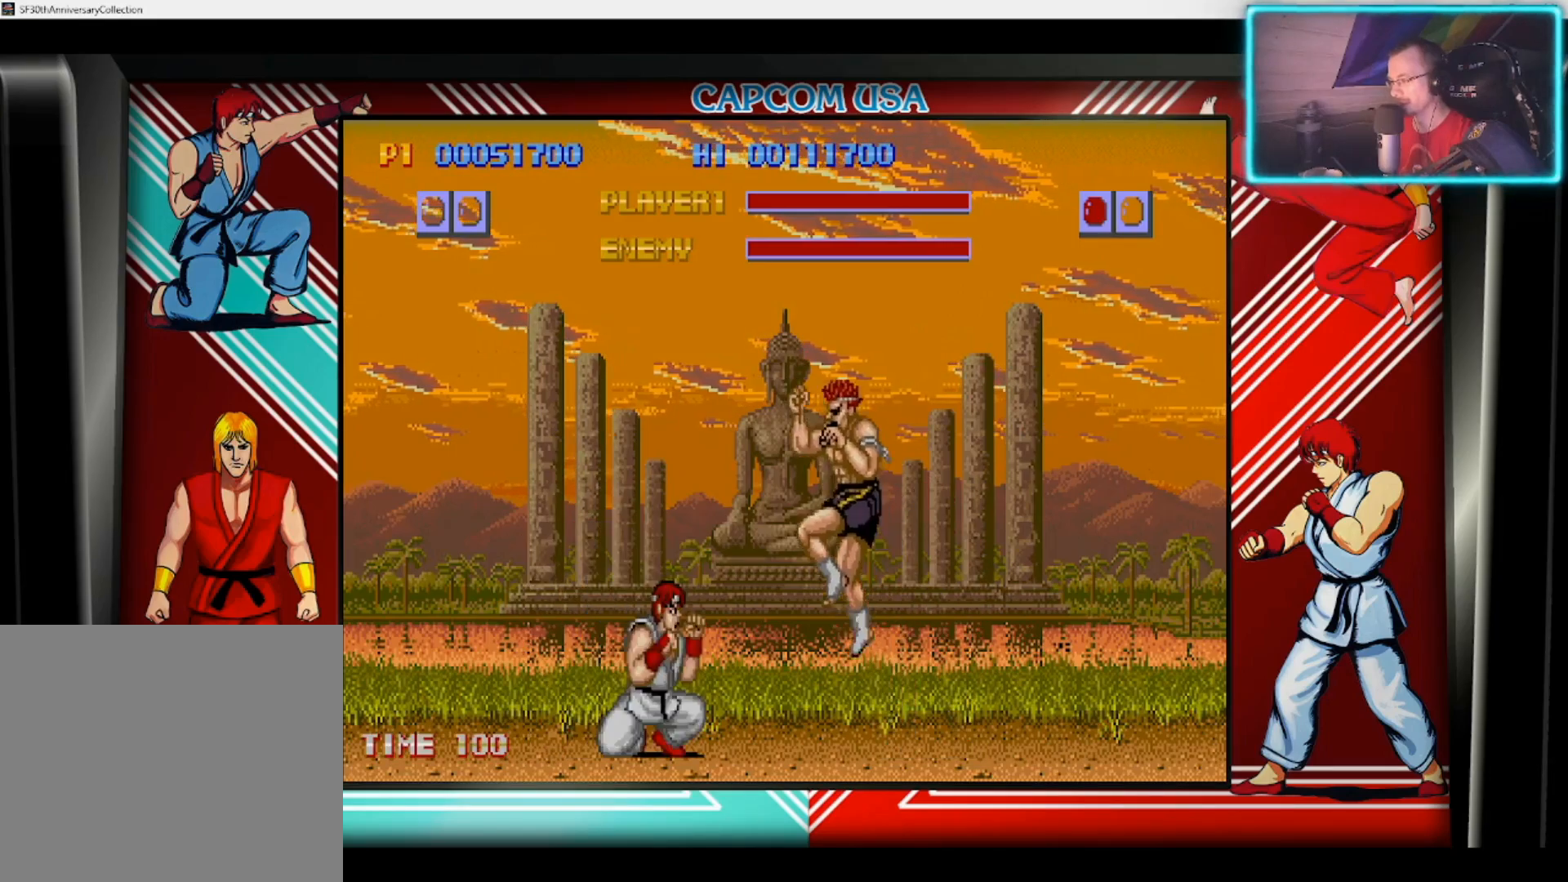
{"buttons": [], "left_stick": "down-right", "right_stick": "center", "events": [[83, "SQUARE", "up"], [133, "SQUARE", "down"], [200, "SQUARE", "up"], [200, "left_stick", "up-right"], [267, "SQUARE", "down"], [283, "left_stick", "right"], [350, "SQUARE", "up"], [400, "SQUARE", "down"], [483, "SQUARE", "up"], [483, "left_stick", "down-right"]]}
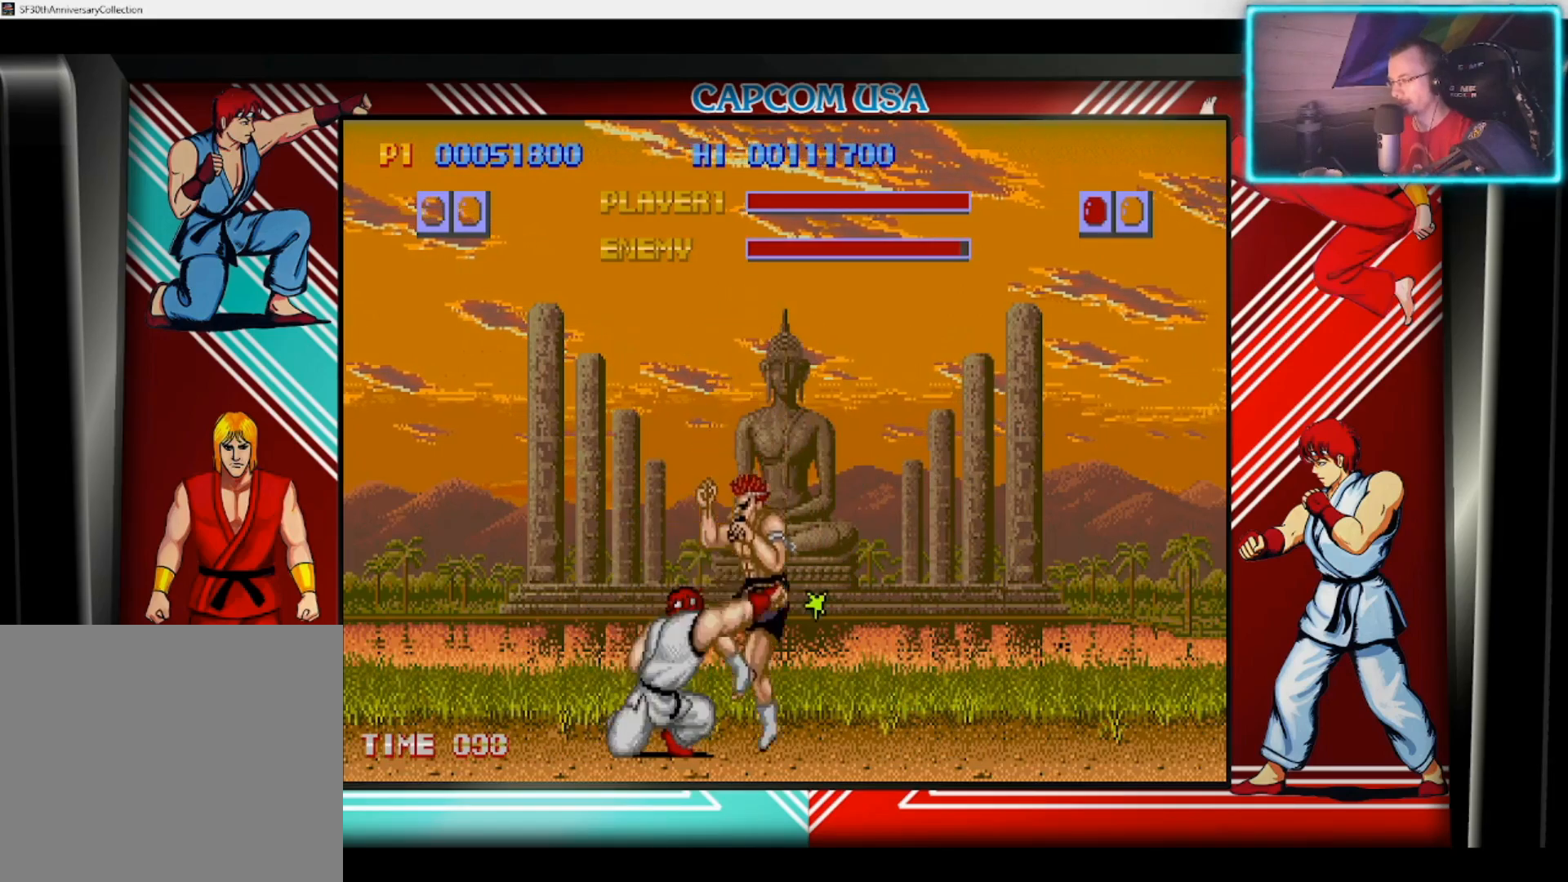
{"buttons": ["SQUARE"], "left_stick": "up-right", "right_stick": "center", "events": [[33, "SQUARE", "down"], [83, "left_stick", "up-right"], [100, "SQUARE", "up"], [167, "left_stick", "right"], [183, "SQUARE", "down"], [250, "SQUARE", "up"], [317, "SQUARE", "down"], [350, "left_stick", "down-right"], [383, "SQUARE", "up"], [433, "SQUARE", "down"], [450, "left_stick", "up-right"]]}
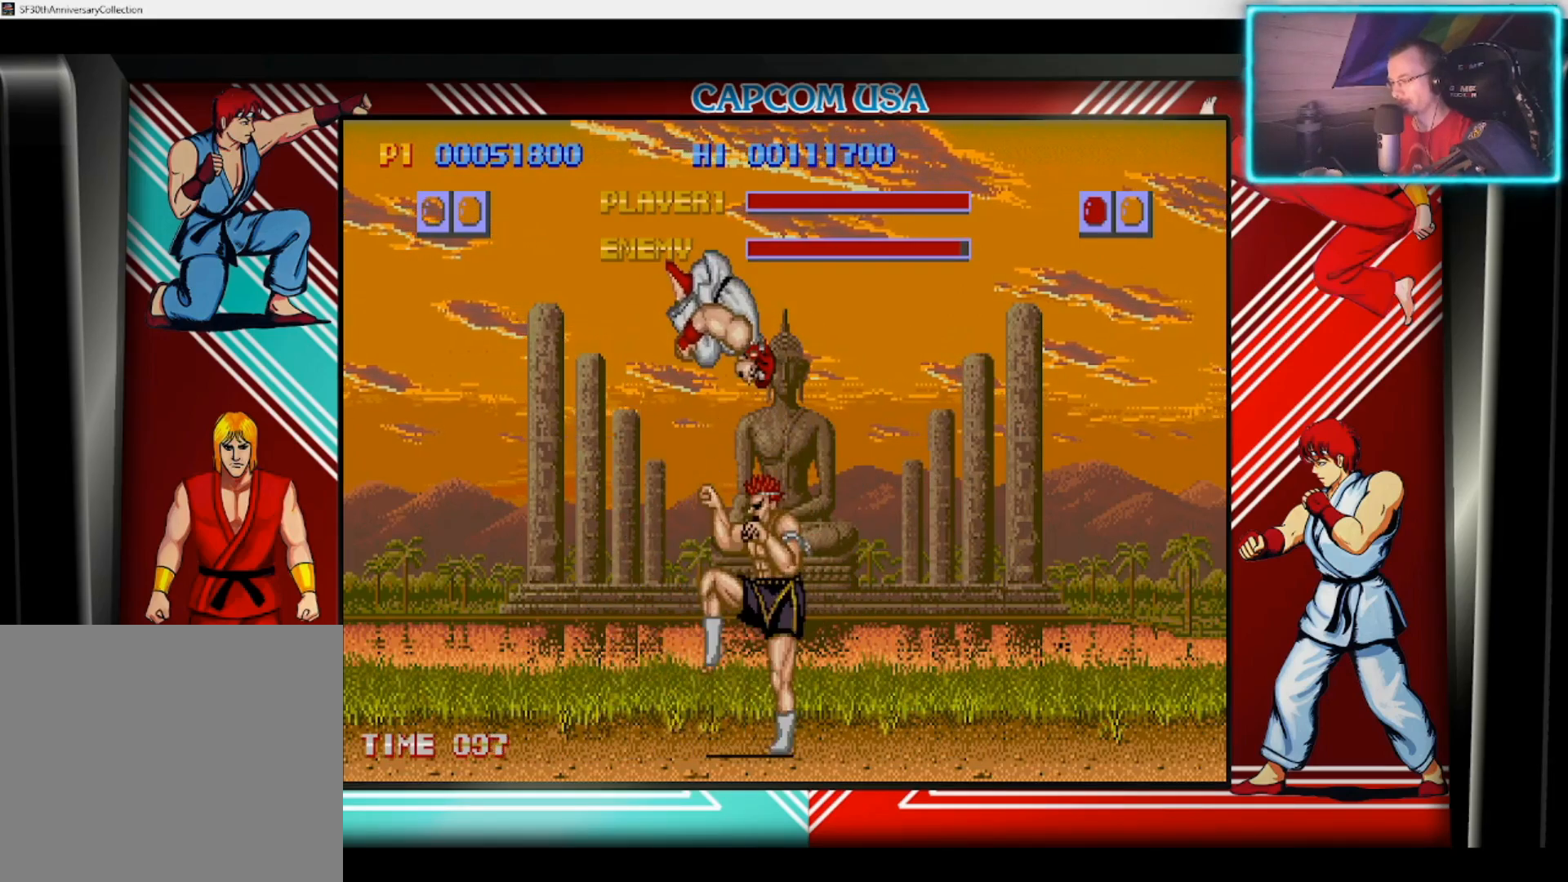
{"buttons": ["CIRCLE"], "left_stick": "down-left", "right_stick": "center", "events": [[17, "SQUARE", "up"], [50, "left_stick", "down-right"], [83, "SQUARE", "down"], [117, "left_stick", "center"], [167, "SQUARE", "up"], [283, "CIRCLE", "down"], [300, "left_stick", "down-left"], [367, "CIRCLE", "up"], [433, "CIRCLE", "down"]]}
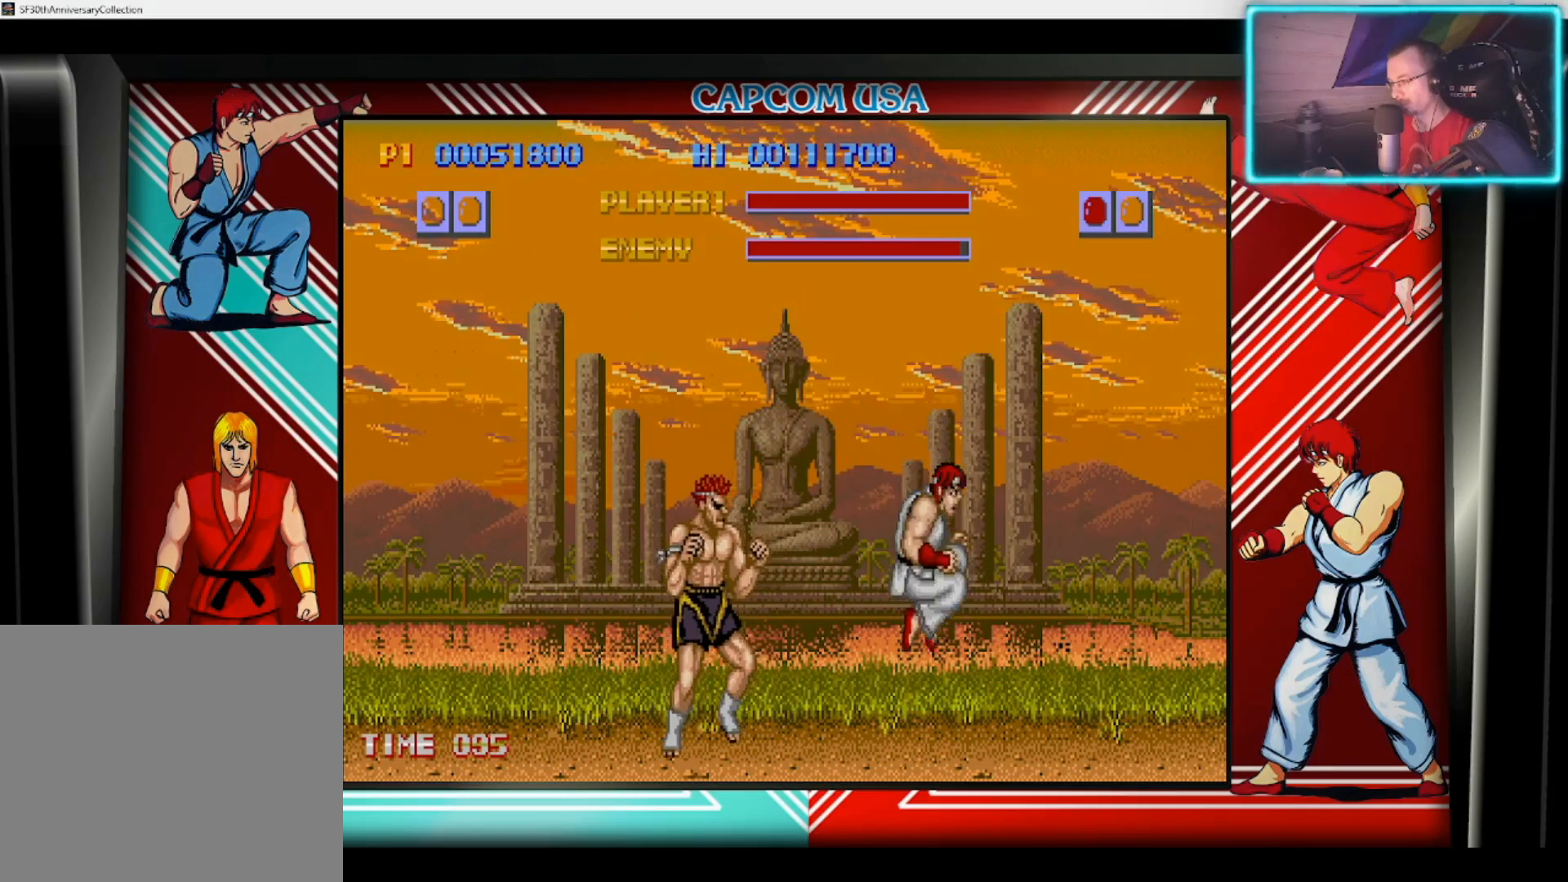
{"buttons": [], "left_stick": "right", "right_stick": "center", "events": [[33, "CIRCLE", "up"], [100, "CIRCLE", "down"], [100, "left_stick", "down-right"], [150, "left_stick", "right"], [167, "CIRCLE", "up"], [250, "CIRCLE", "down"], [317, "left_stick", "down"], [333, "CIRCLE", "up"], [383, "left_stick", "right"], [417, "CIRCLE", "down"], [500, "CIRCLE", "up"]]}
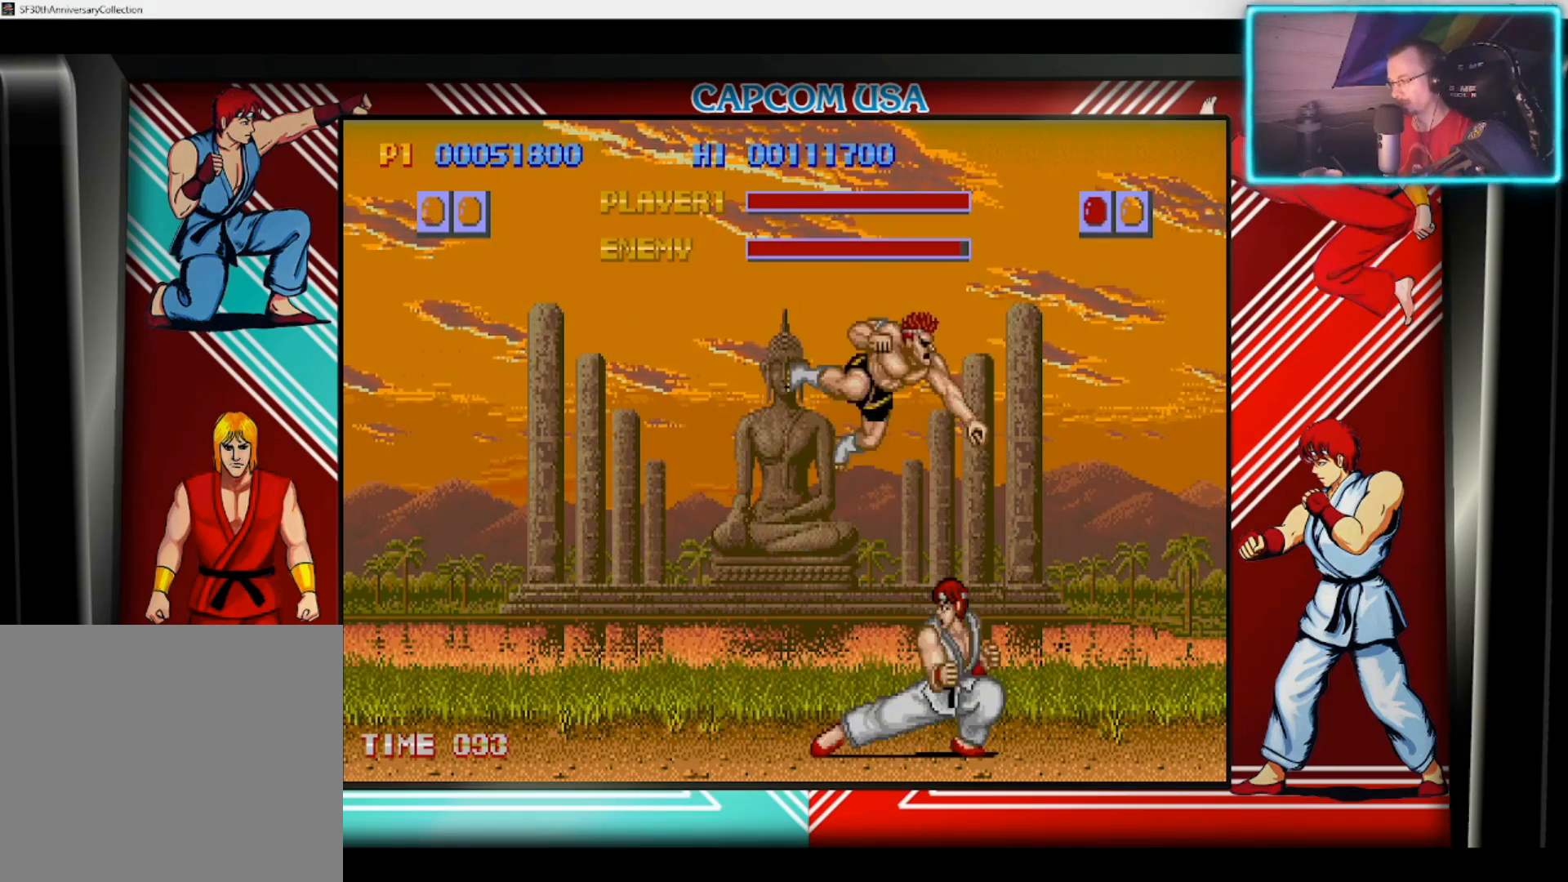
{"buttons": [], "left_stick": "up-right", "right_stick": "center", "events": [[33, "left_stick", "down-left"], [50, "CIRCLE", "down"], [100, "left_stick", "down-right"], [150, "CIRCLE", "up"], [233, "CIRCLE", "down"], [250, "left_stick", "center"], [317, "CIRCLE", "up"], [317, "left_stick", "down-right"], [400, "CIRCLE", "down"], [483, "left_stick", "up-right"], [500, "CIRCLE", "up"]]}
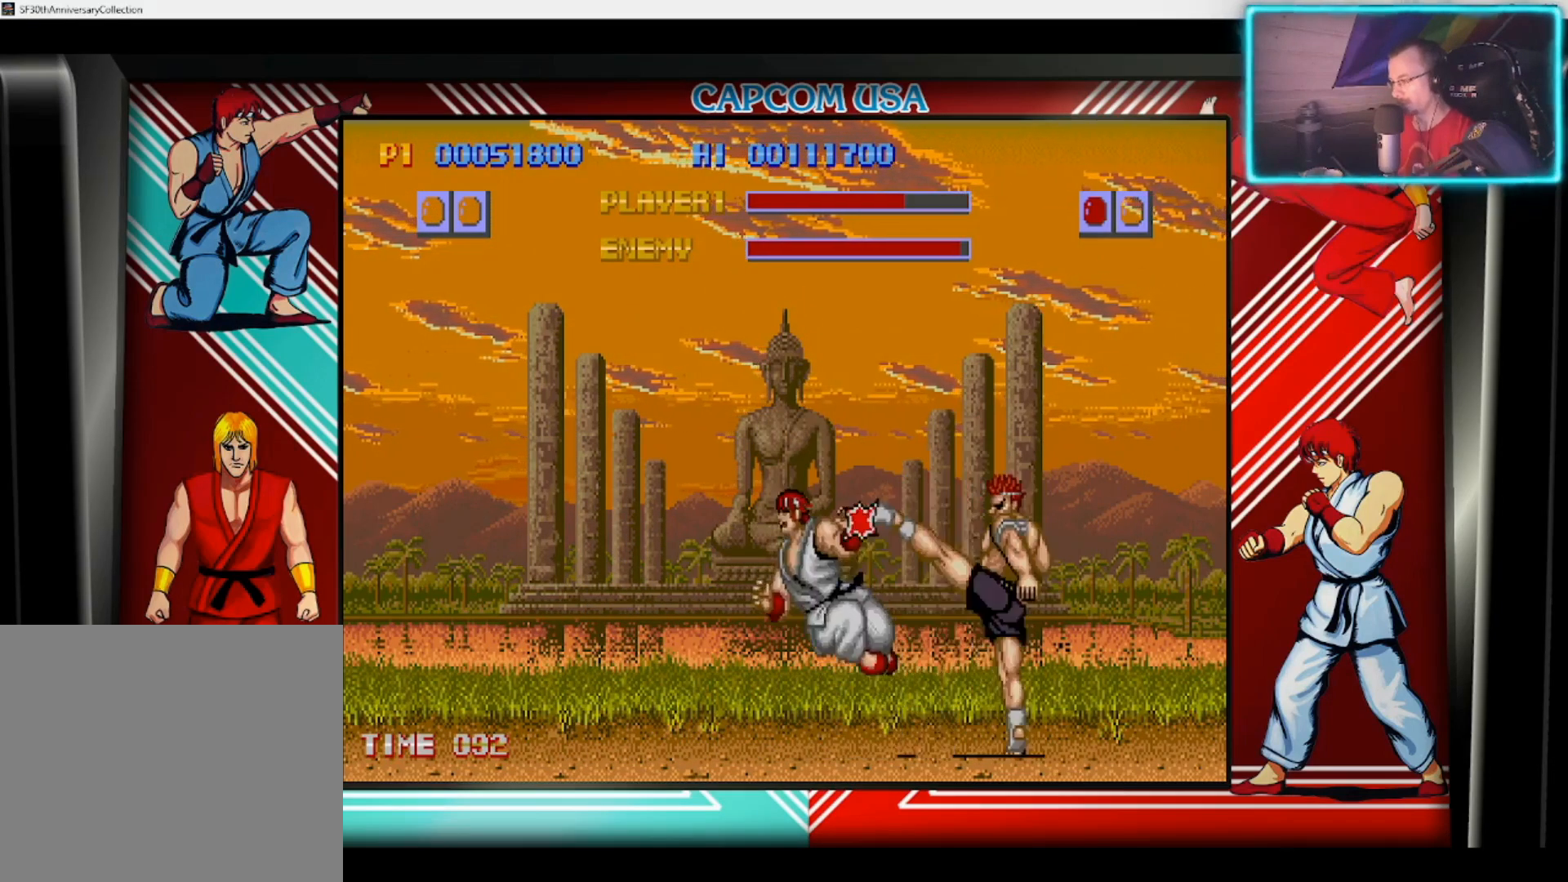
{"buttons": ["CIRCLE"], "left_stick": "up-left", "right_stick": "center", "events": [[67, "CIRCLE", "down"], [83, "left_stick", "down-right"], [167, "CIRCLE", "up"], [233, "CIRCLE", "down"], [317, "left_stick", "down-left"], [350, "CIRCLE", "up"], [450, "left_stick", "up-left"], [467, "CIRCLE", "down"]]}
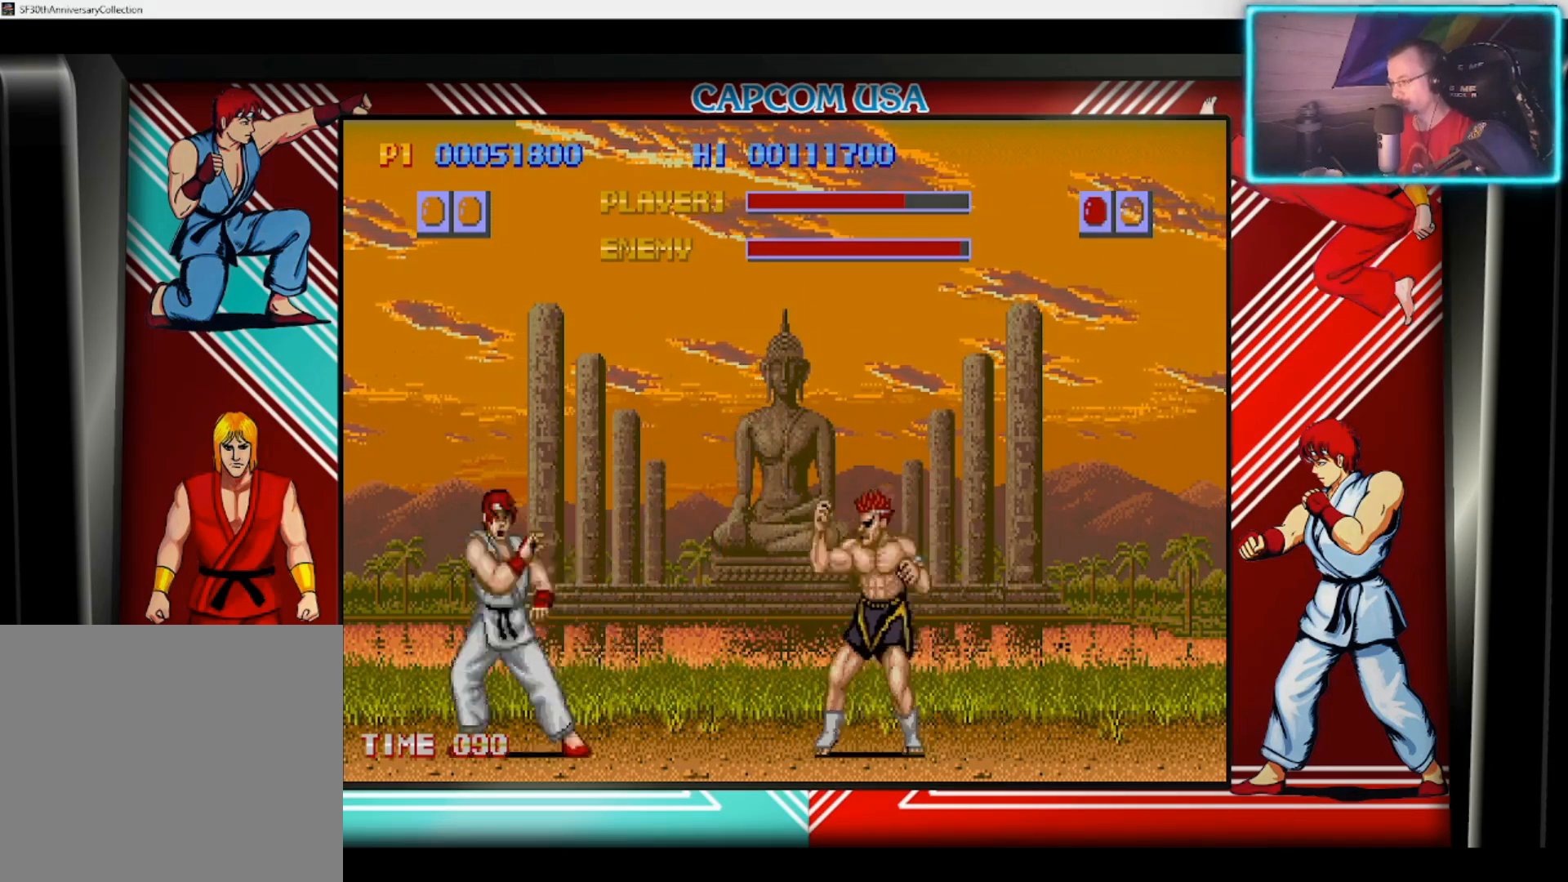
{"buttons": [], "left_stick": "up-left", "right_stick": "center", "events": [[67, "CIRCLE", "up"]]}
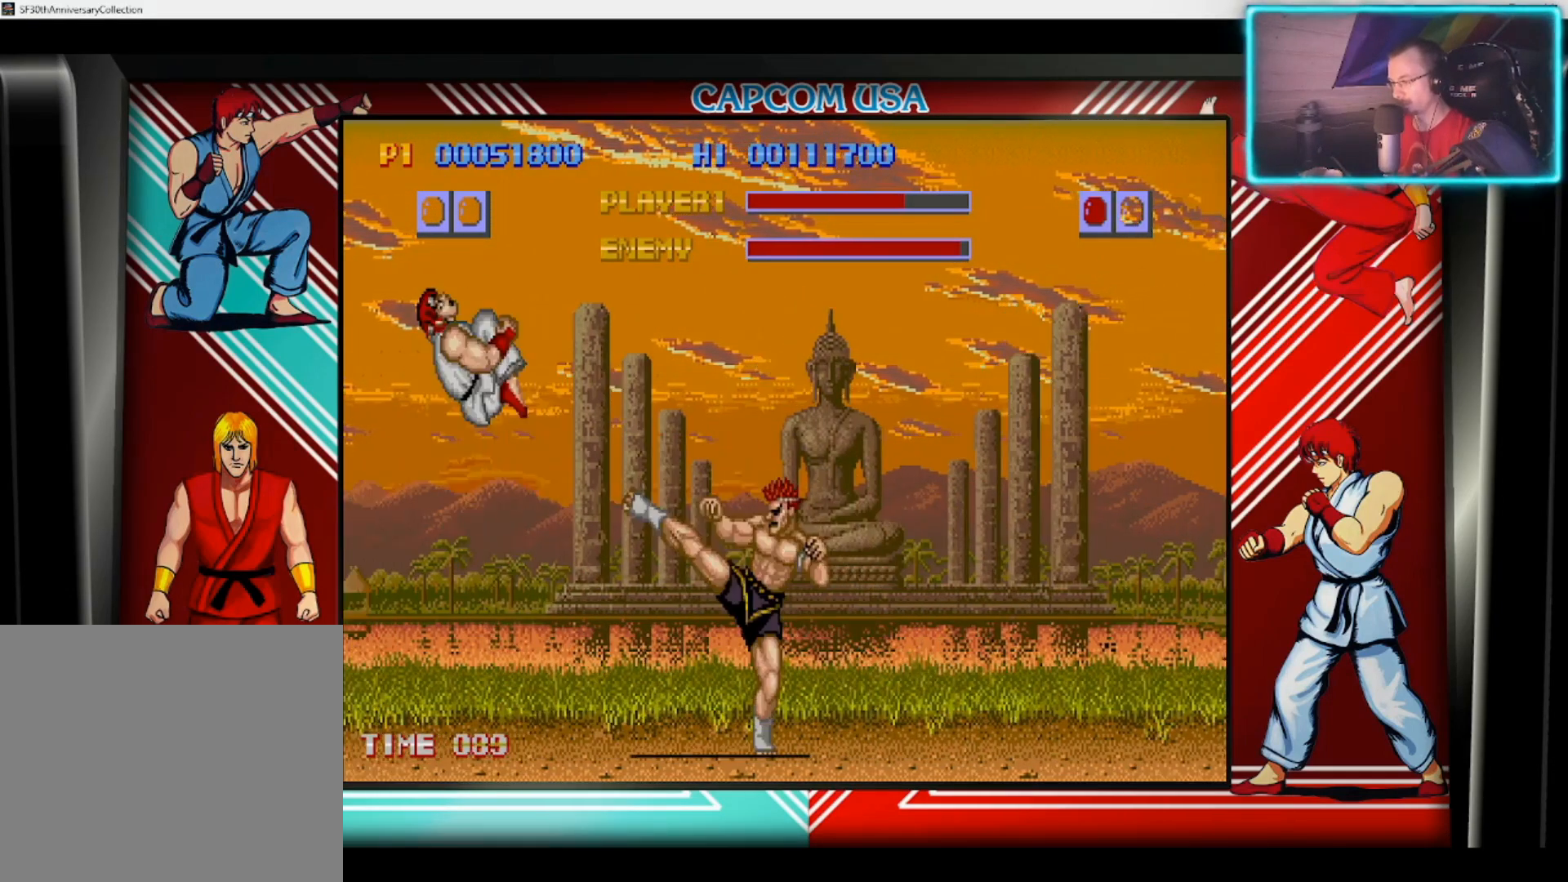
{"buttons": [], "left_stick": "down-left", "right_stick": "center", "events": [[133, "left_stick", "center"], [183, "left_stick", "right"], [267, "left_stick", "down"], [433, "left_stick", "down-right"], [500, "left_stick", "down-left"]]}
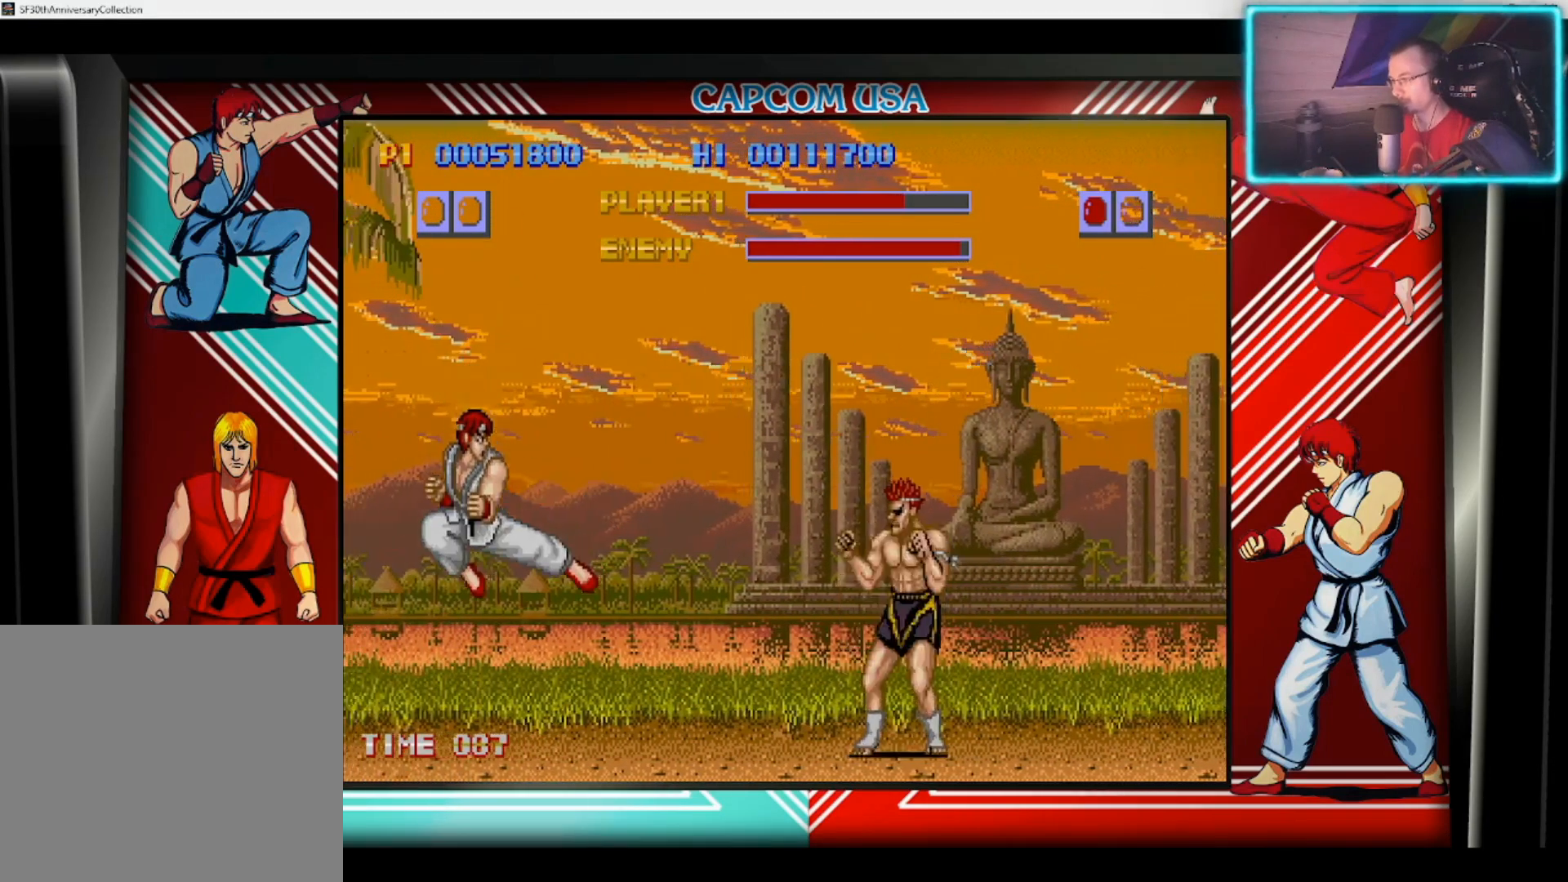
{"buttons": [], "left_stick": "down", "right_stick": "center", "events": [[33, "CIRCLE", "down"], [133, "left_stick", "center"], [183, "CIRCLE", "up"], [267, "CIRCLE", "down"], [383, "CIRCLE", "up"], [433, "left_stick", "down"]]}
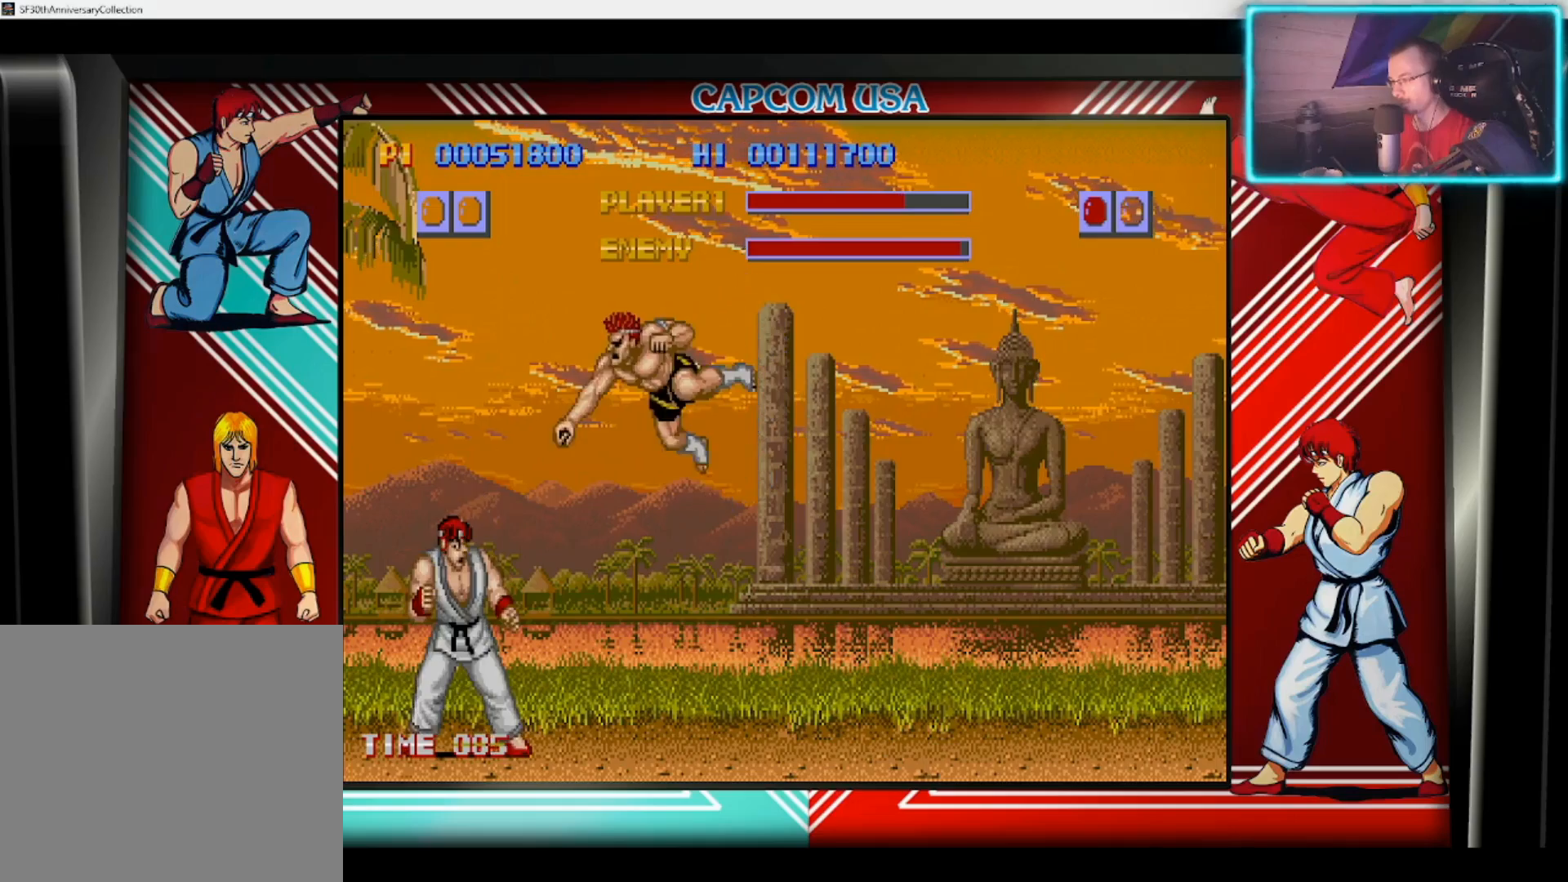
{"buttons": ["CIRCLE"], "left_stick": "down", "right_stick": "center", "events": [[83, "CIRCLE", "down"], [100, "left_stick", "up-left"], [183, "CIRCLE", "up"], [217, "left_stick", "down"], [250, "CIRCLE", "down"], [317, "left_stick", "left"], [367, "CIRCLE", "up"], [433, "CIRCLE", "down"], [450, "left_stick", "down"]]}
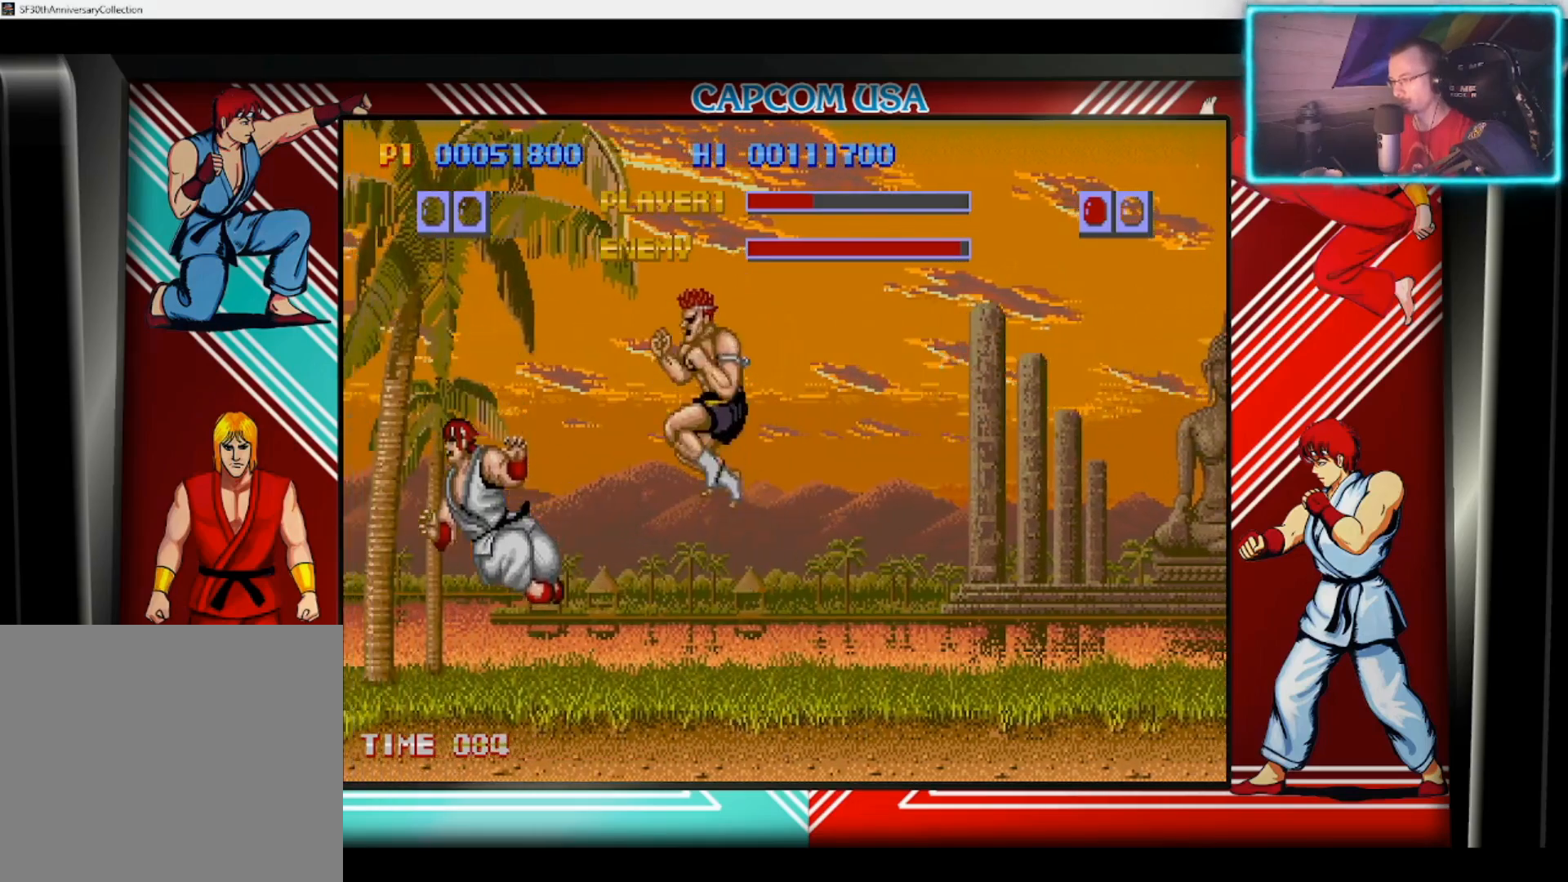
{"buttons": [], "left_stick": "down", "right_stick": "center", "events": [[33, "CIRCLE", "up"], [100, "left_stick", "center"], [250, "CIRCLE", "down"], [250, "left_stick", "down-right"], [333, "CIRCLE", "up"], [383, "CIRCLE", "down"], [383, "left_stick", "down"], [467, "CIRCLE", "up"]]}
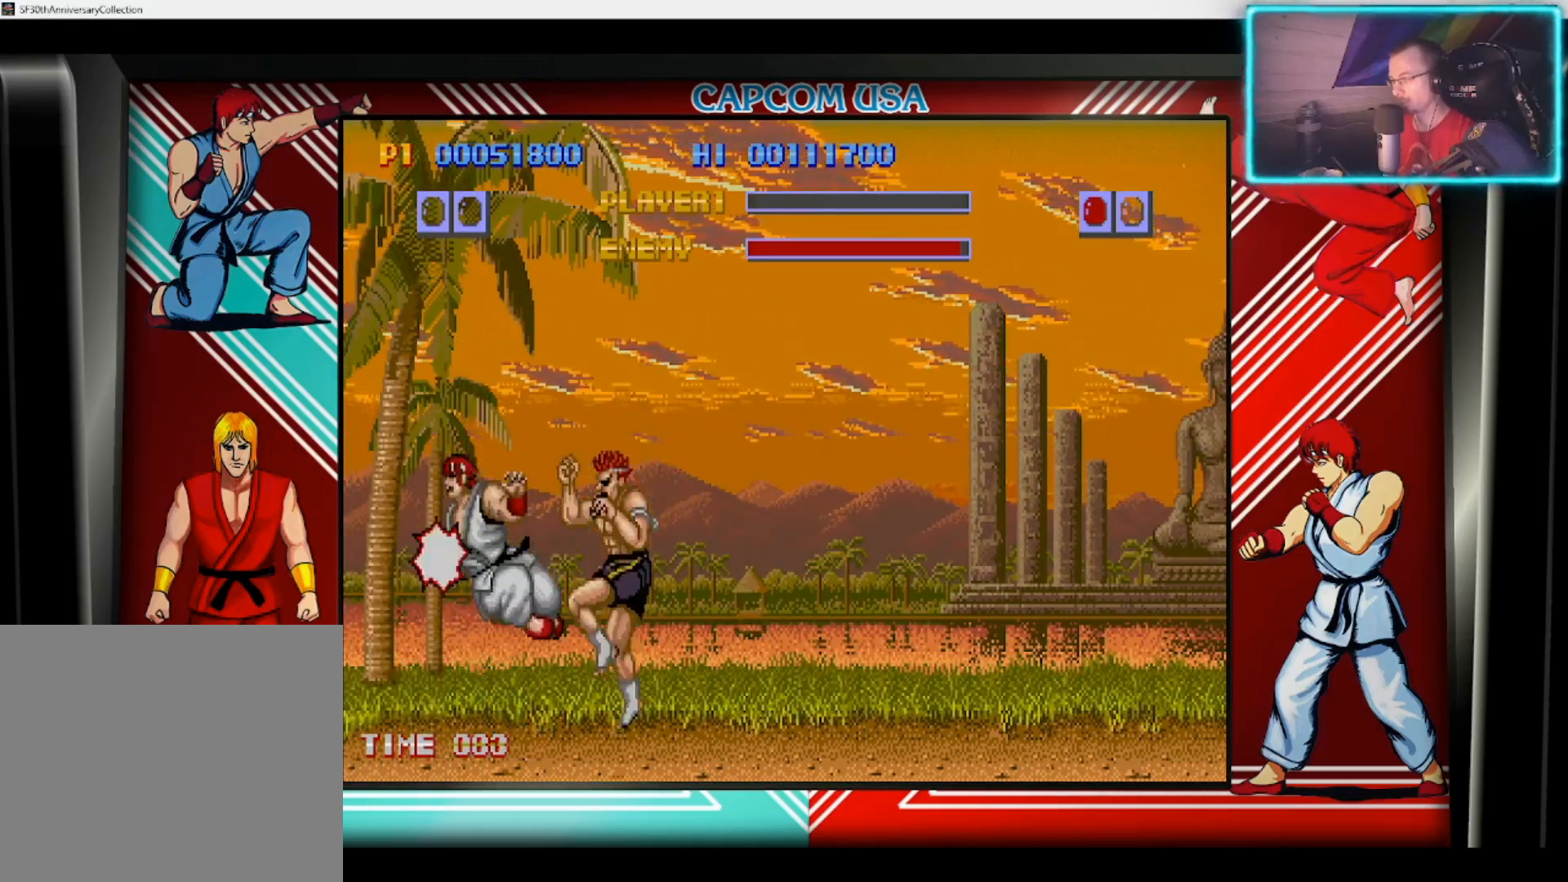
{"buttons": ["CROSS"], "left_stick": "down-right", "right_stick": "center", "events": [[33, "CIRCLE", "down"], [133, "CIRCLE", "up"], [267, "CROSS", "down"], [333, "left_stick", "down-right"], [350, "CROSS", "up"], [417, "CROSS", "down"]]}
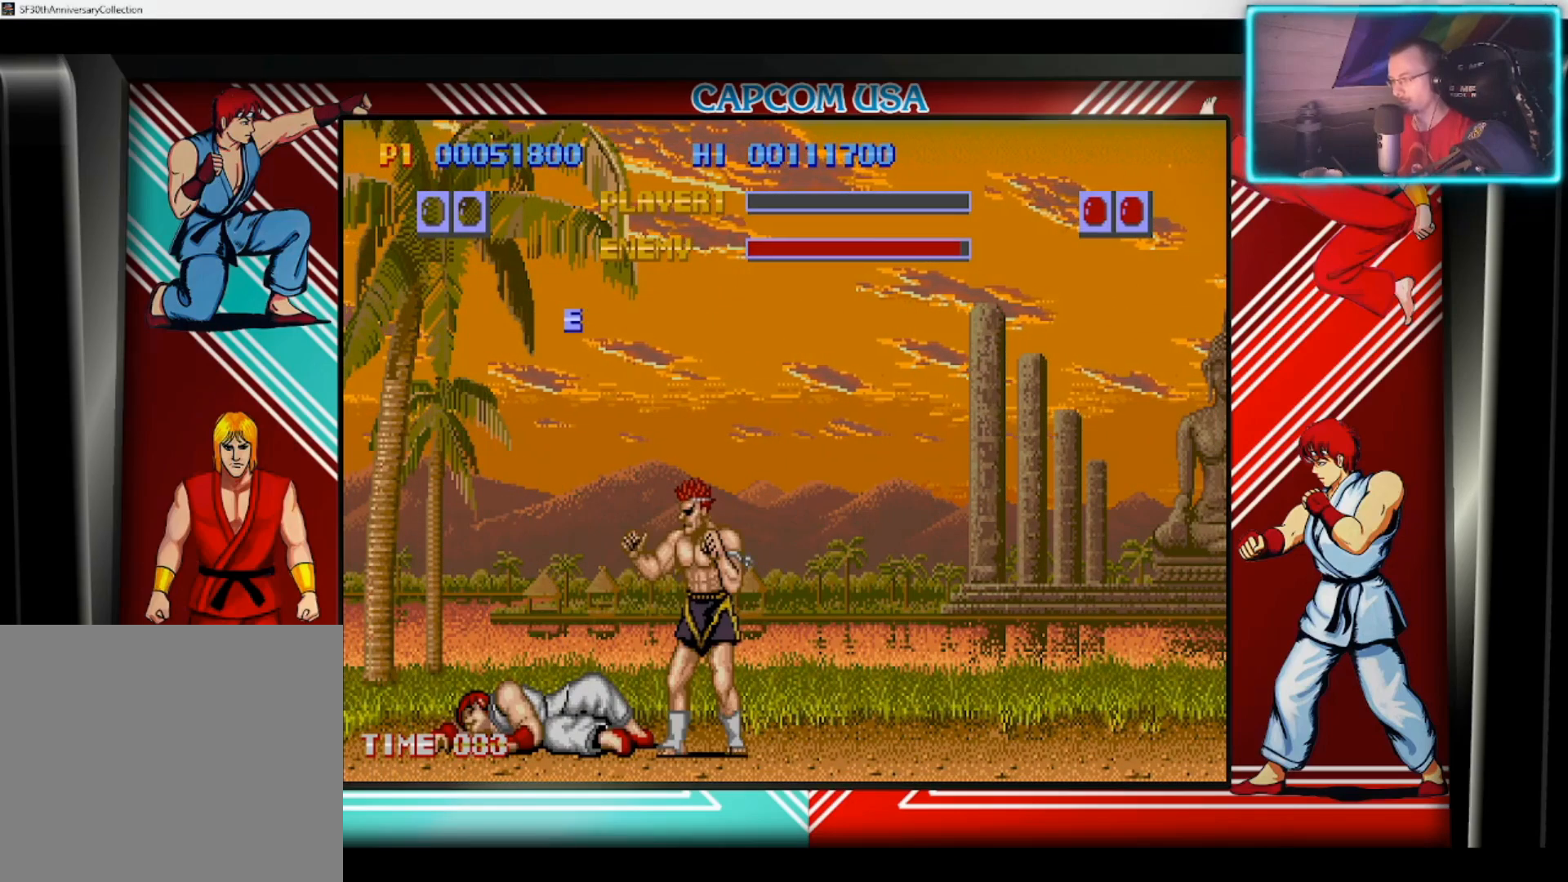
{"buttons": [], "left_stick": "center", "right_stick": "center", "events": [[17, "CROSS", "up"], [17, "left_stick", "down"], [150, "left_stick", "center"]]}
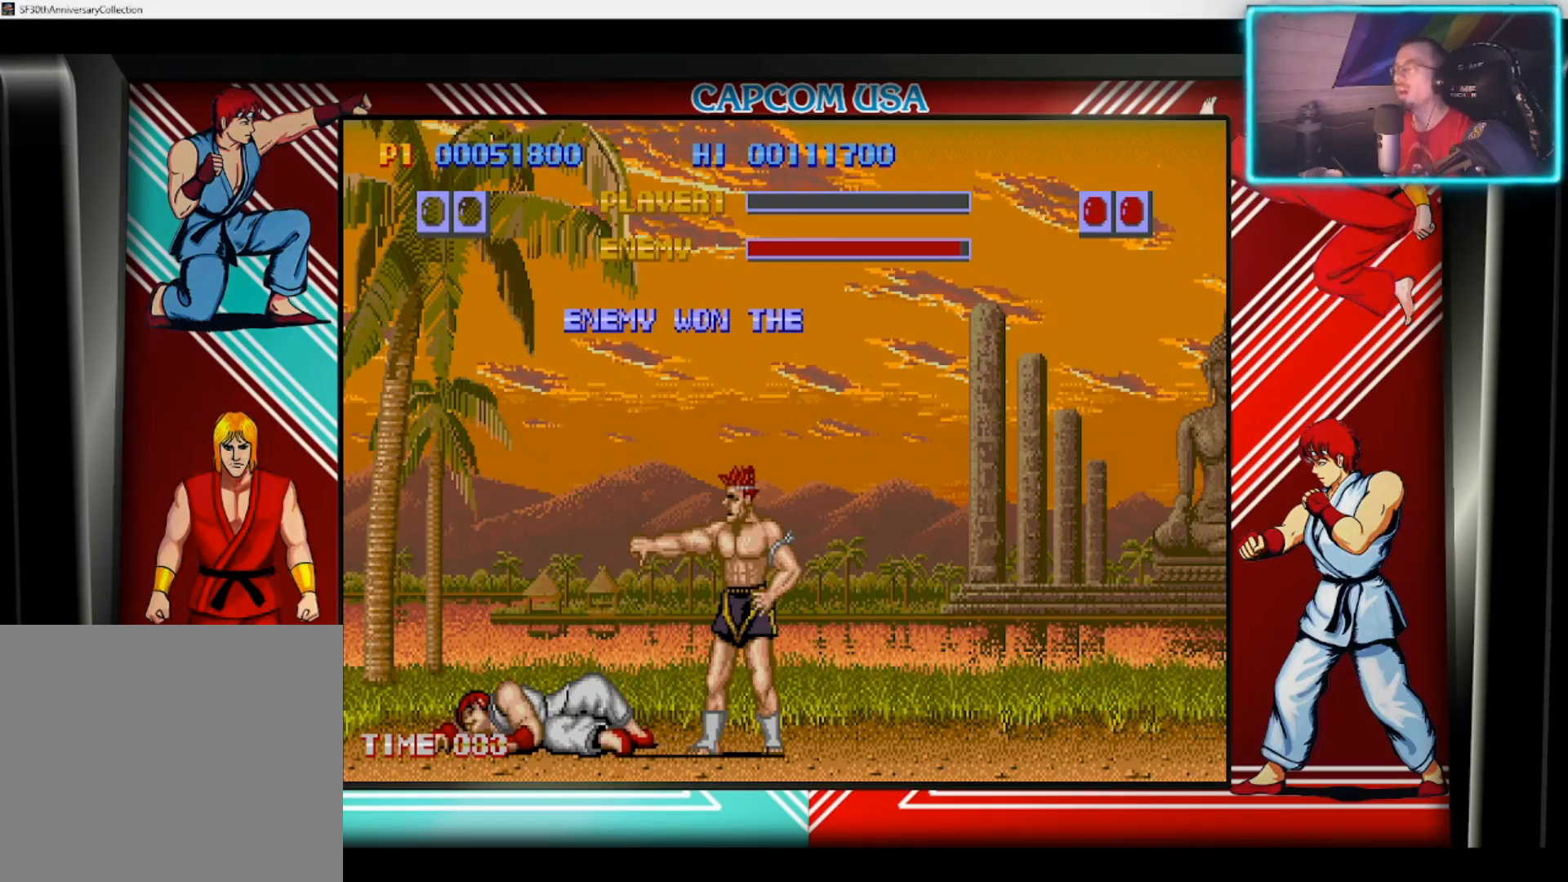
{"buttons": [], "left_stick": "center", "right_stick": "center", "events": []}
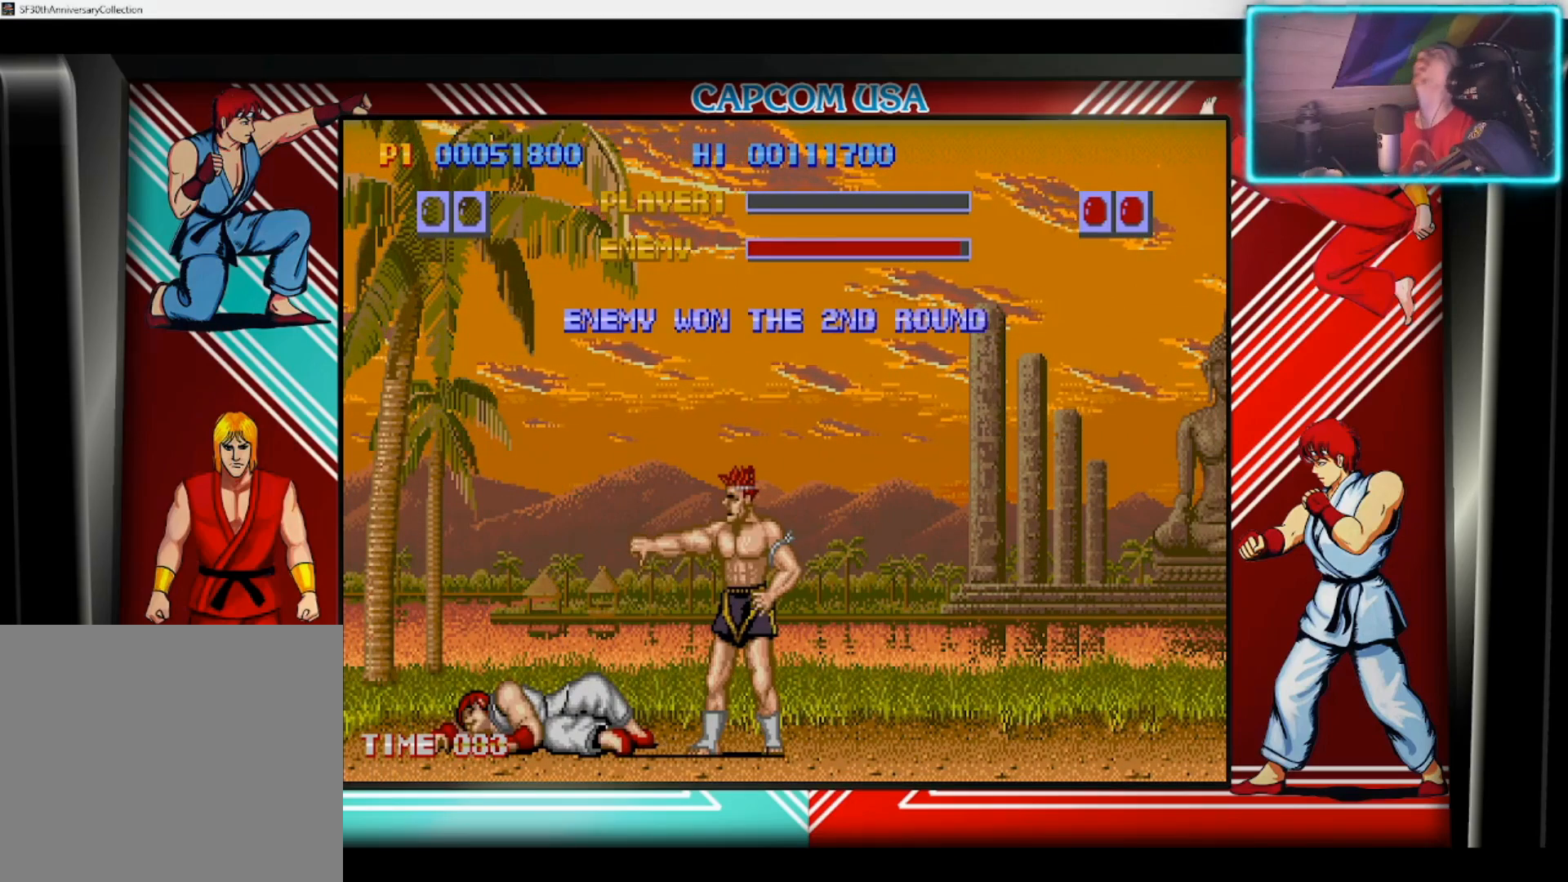
{"buttons": [], "left_stick": "center", "right_stick": "center", "events": []}
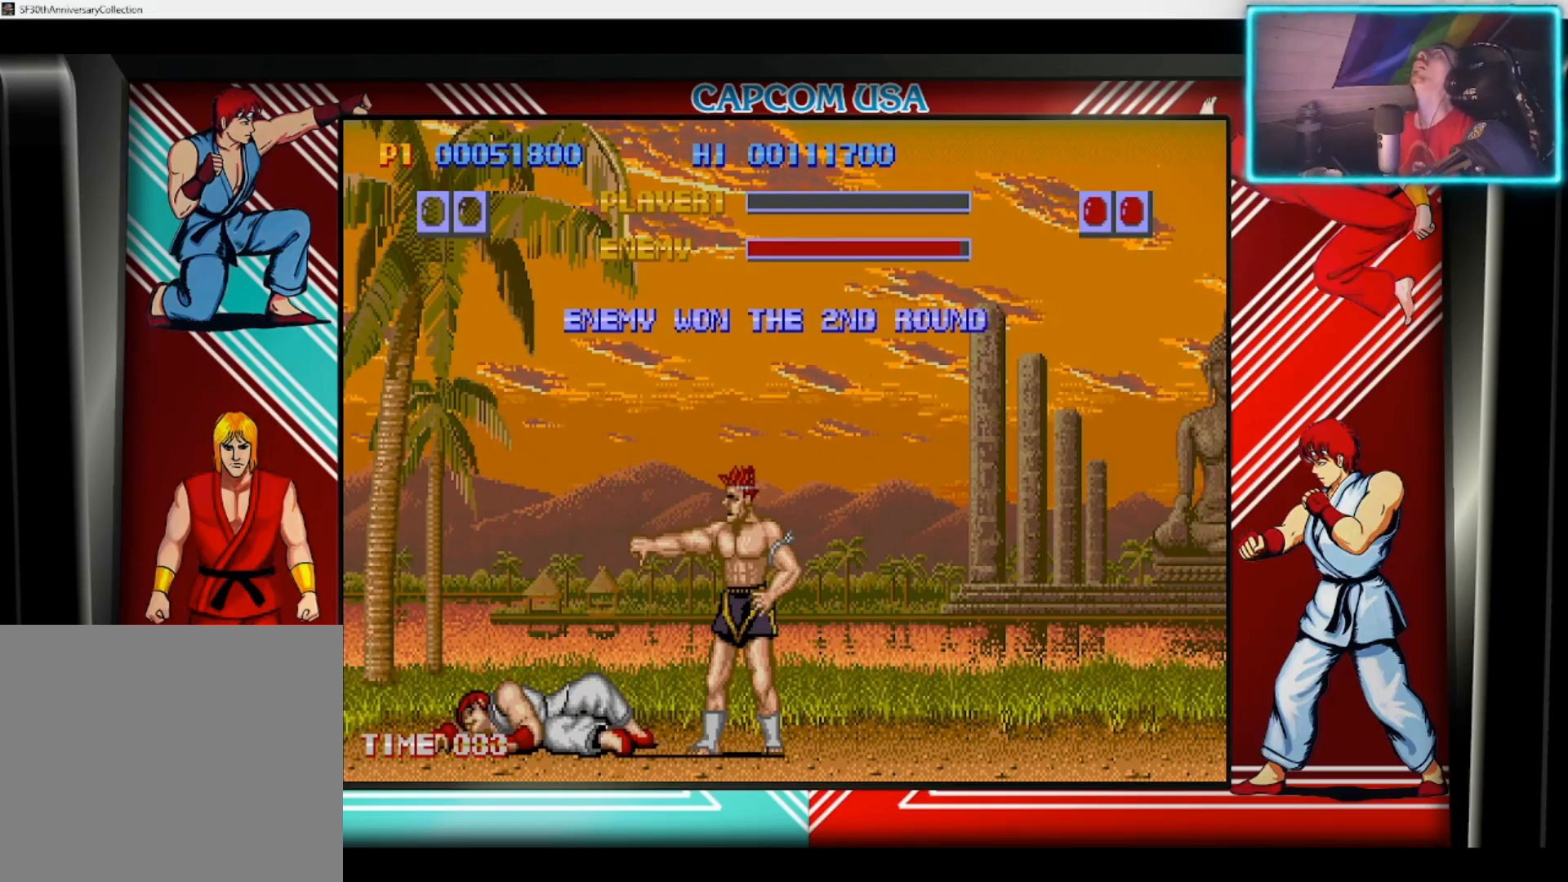
{"buttons": [], "left_stick": "center", "right_stick": "center", "events": []}
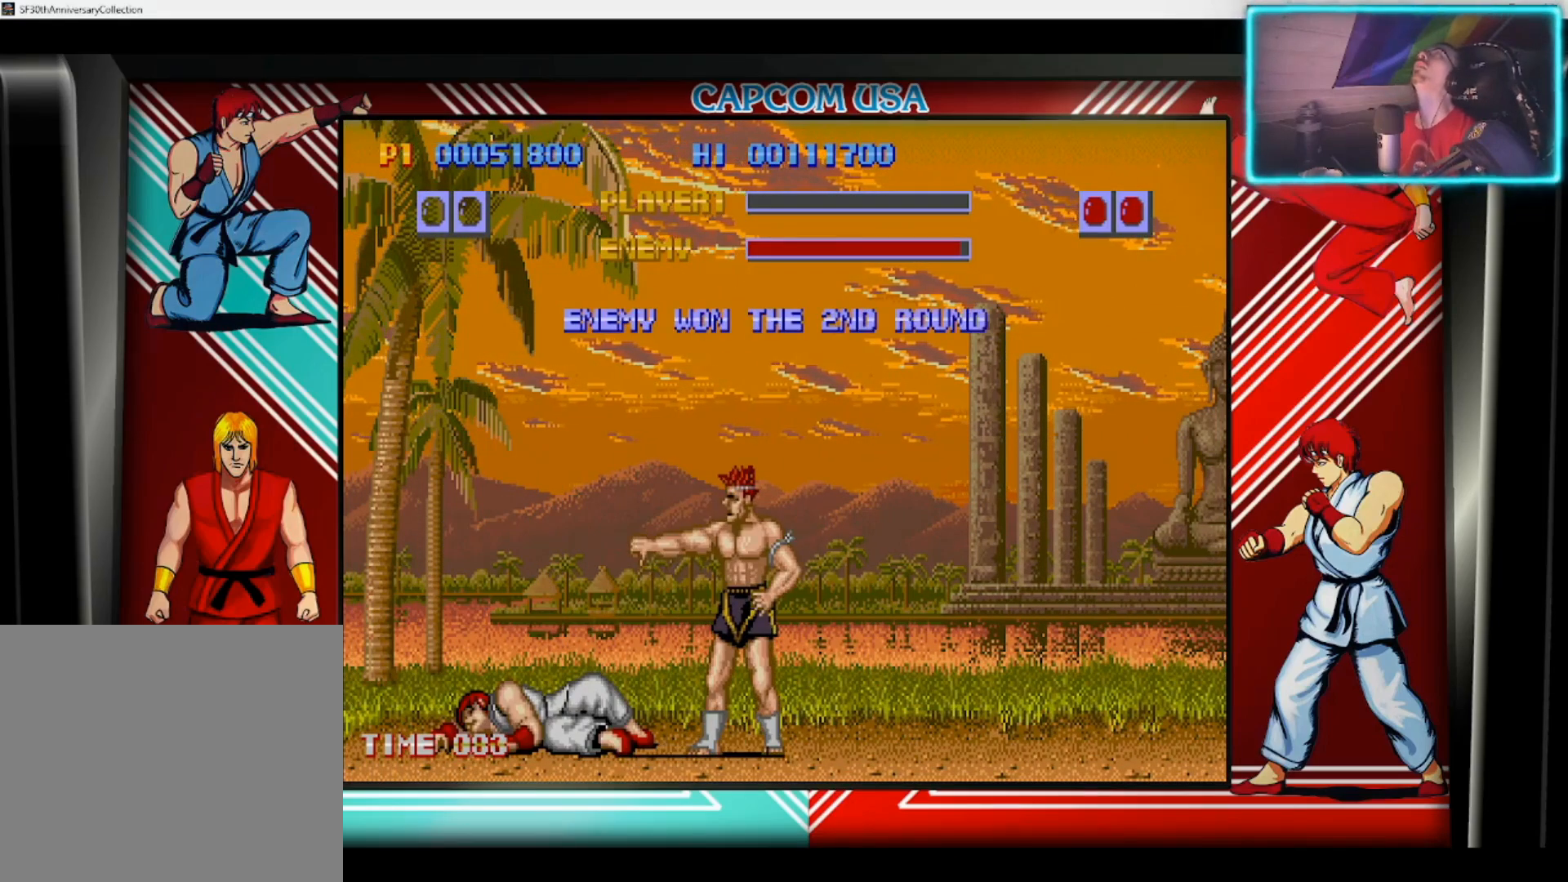
{"buttons": [], "left_stick": "center", "right_stick": "center", "events": []}
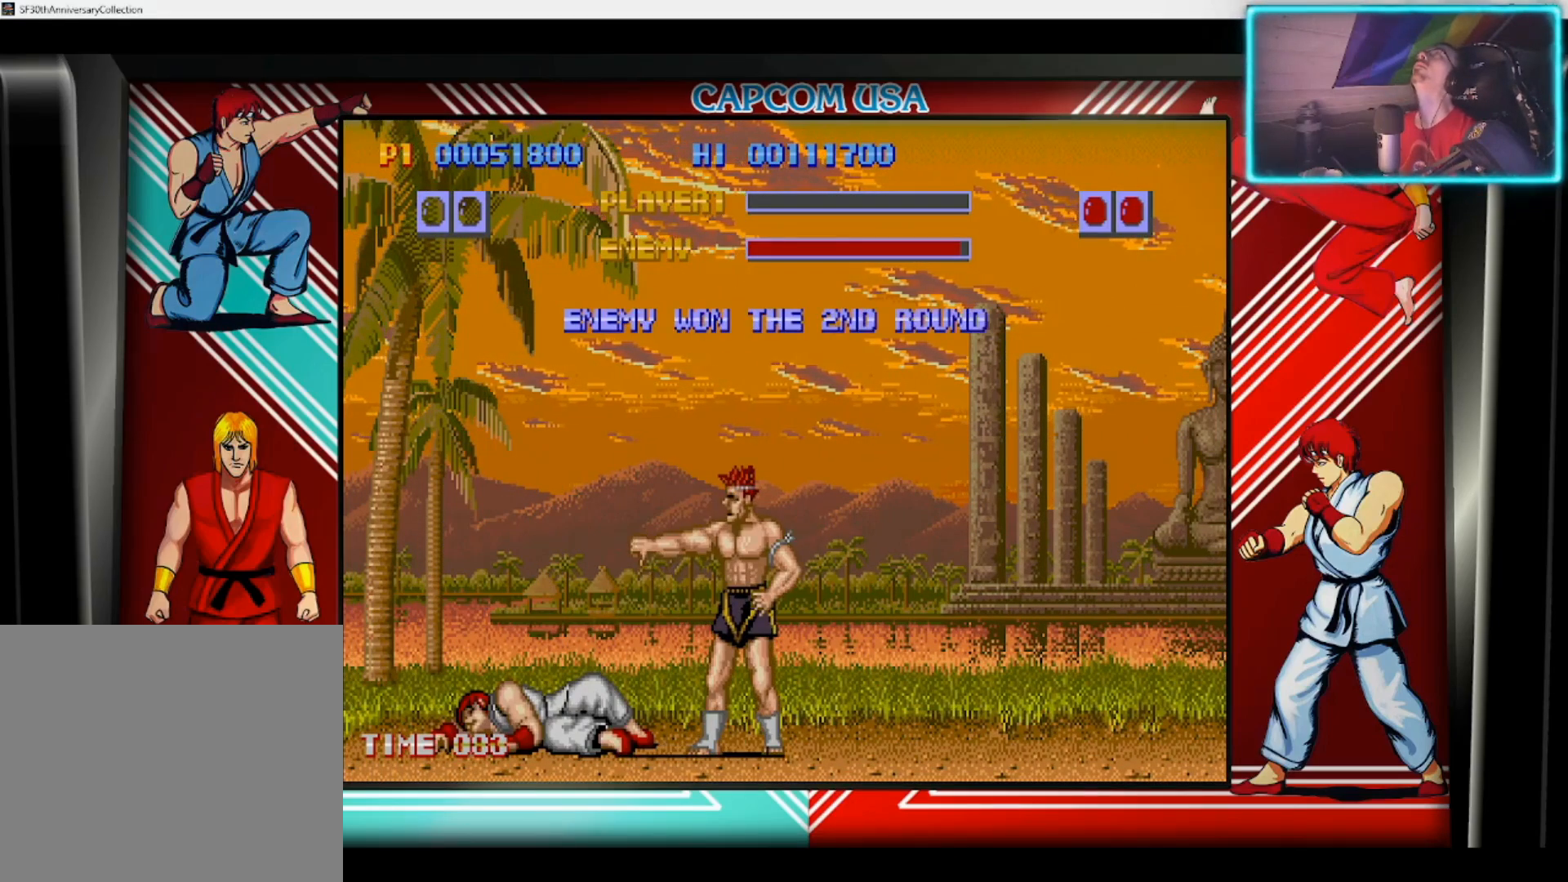
{"buttons": [], "left_stick": "center", "right_stick": "center", "events": []}
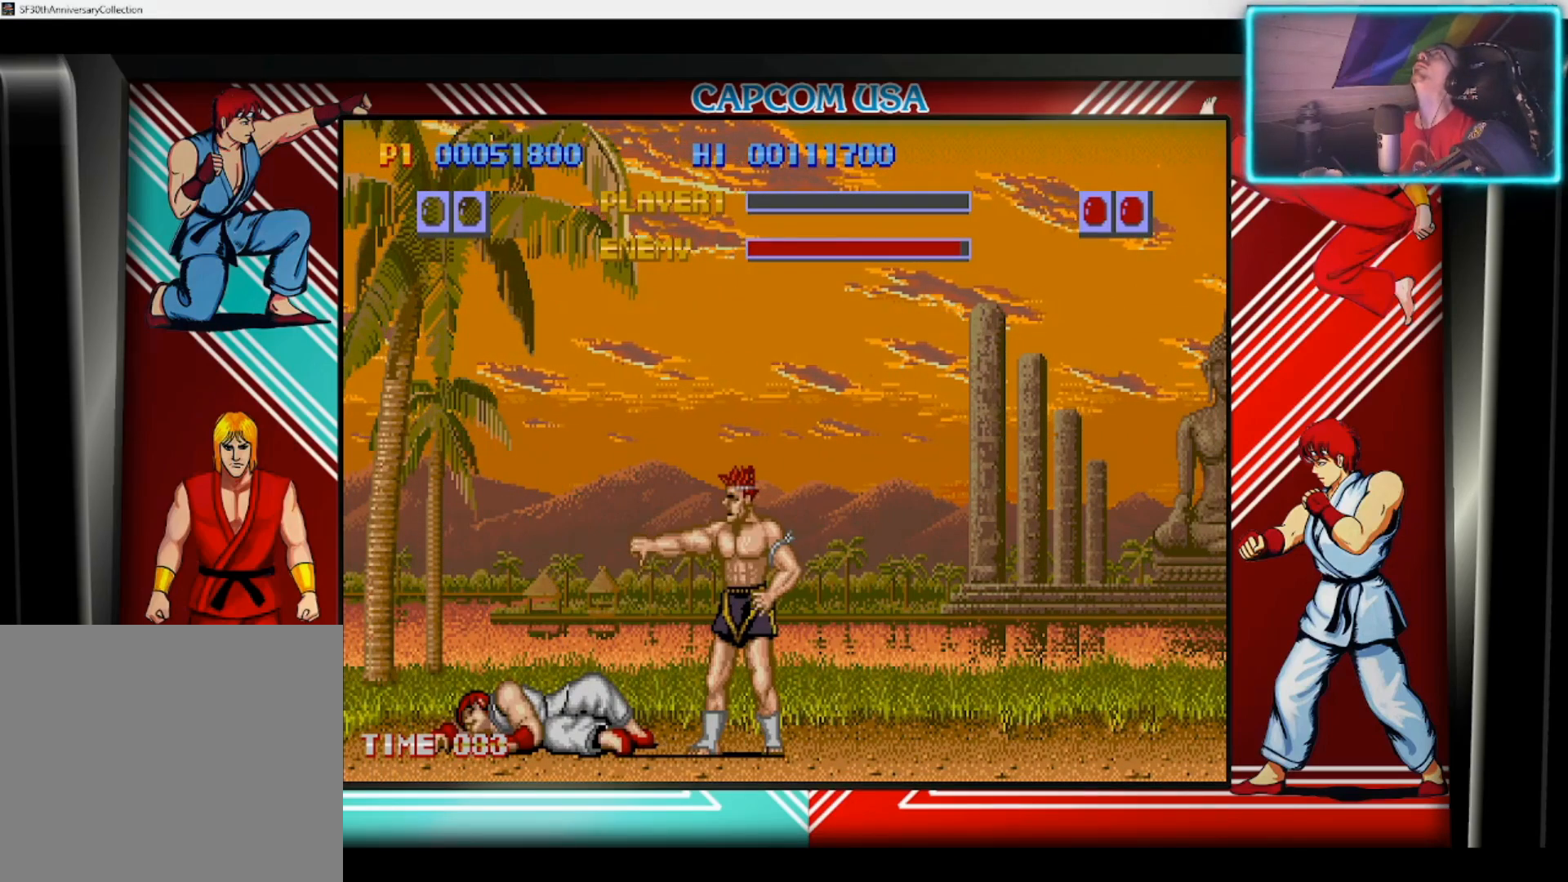
{"buttons": [], "left_stick": "center", "right_stick": "center", "events": []}
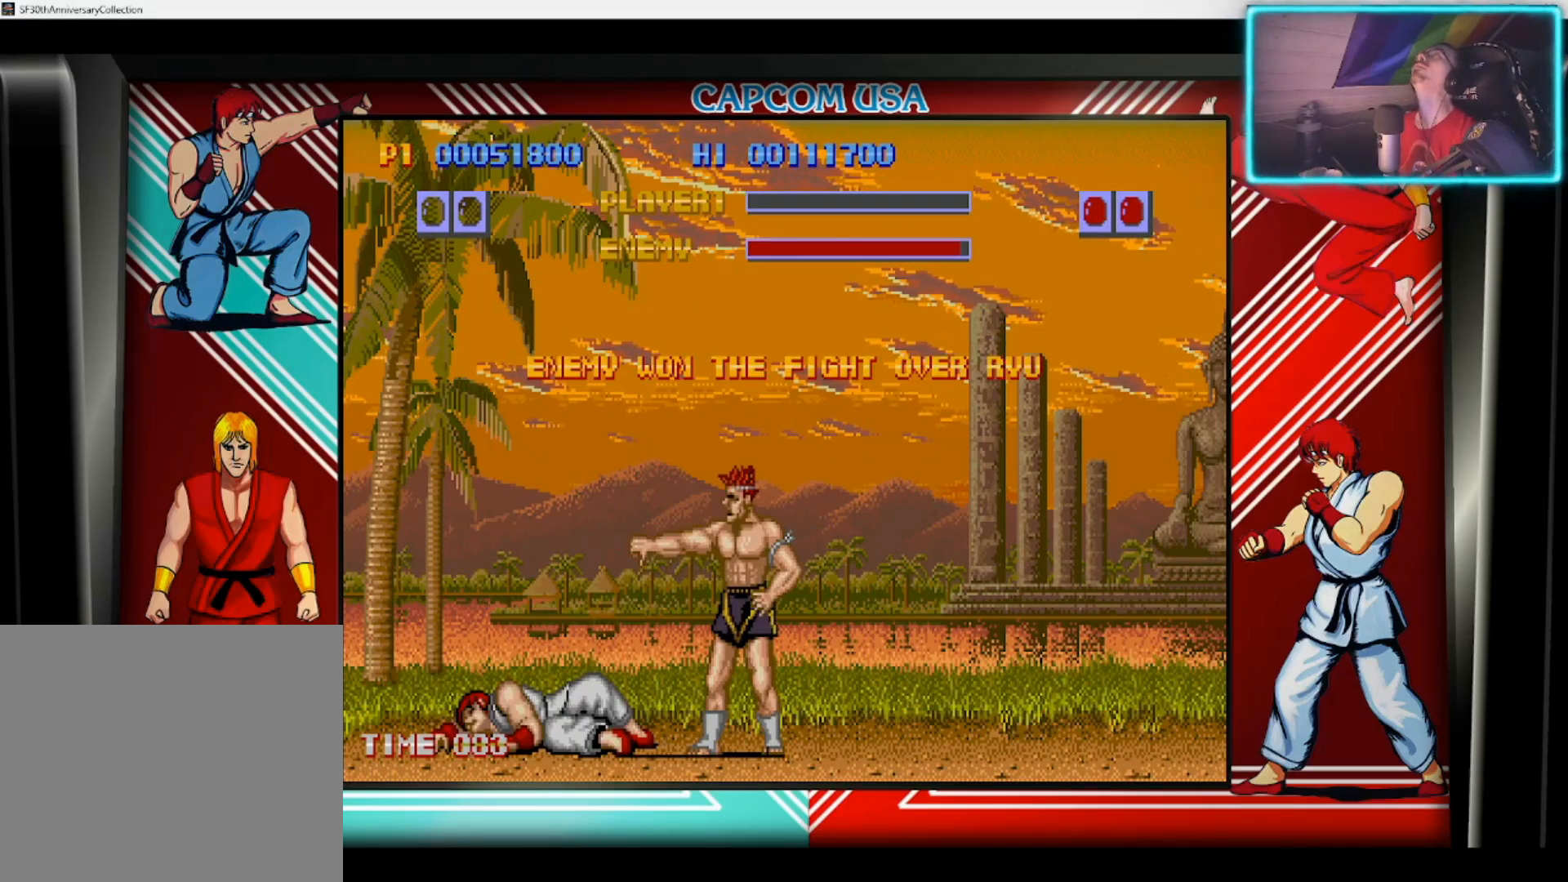
{"buttons": ["CROSS", "SQUARE"], "left_stick": "center", "right_stick": "center", "events": [[167, "TRIANGLE", "down"], [283, "TRIANGLE", "up"], [433, "CROSS", "down"], [433, "SQUARE", "down"]]}
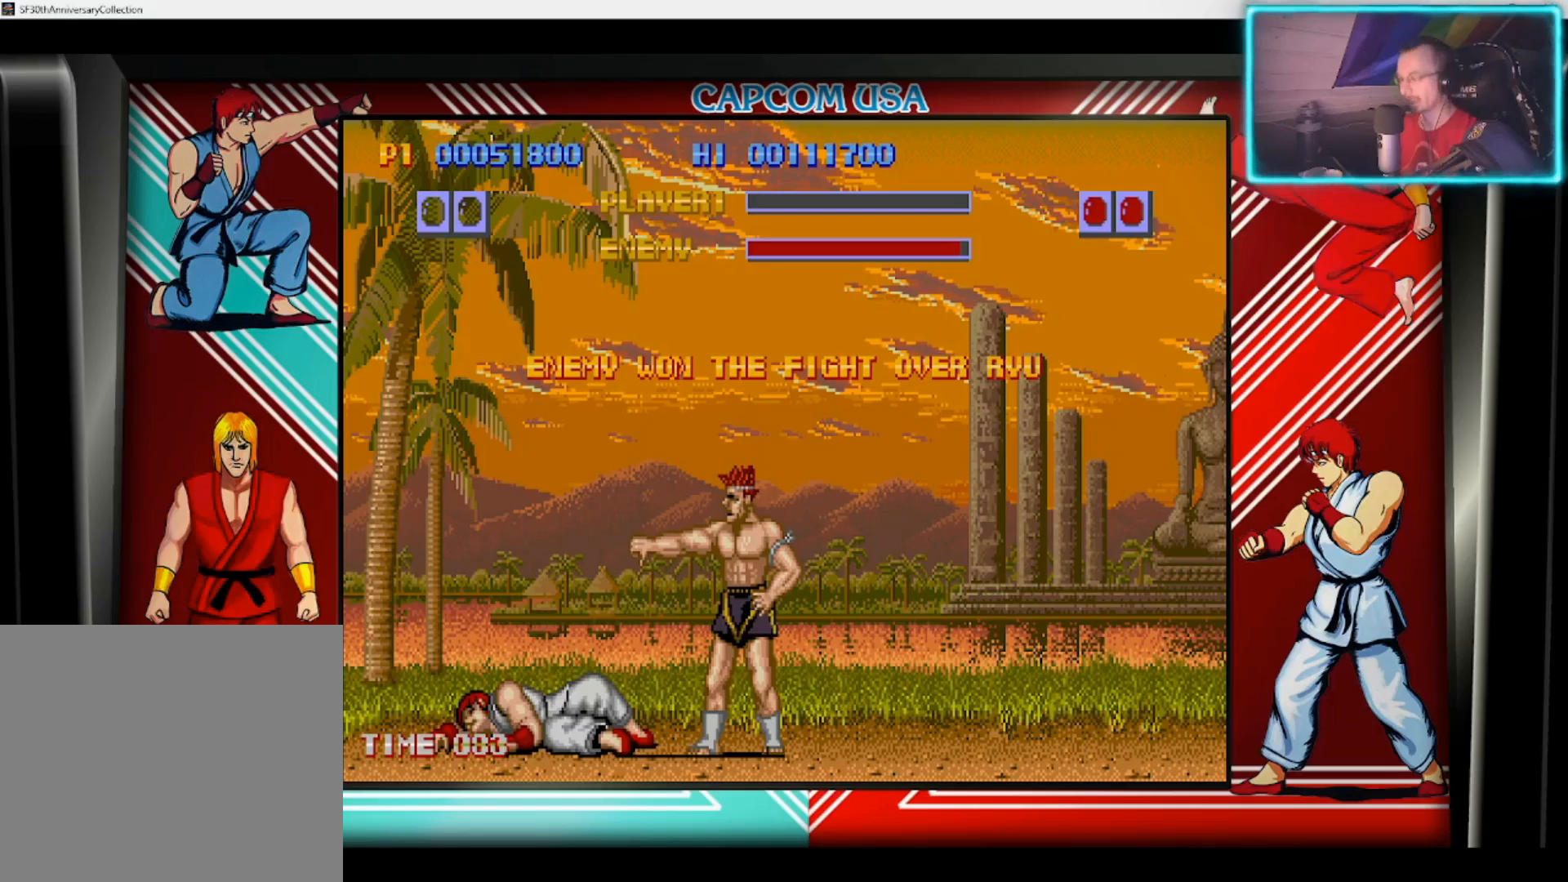
{"buttons": ["SQUARE"], "left_stick": "center", "right_stick": "center", "events": [[17, "CROSS", "up"], [17, "TRIANGLE", "down"], [50, "SQUARE", "up"], [100, "TRIANGLE", "up"], [400, "SQUARE", "down"]]}
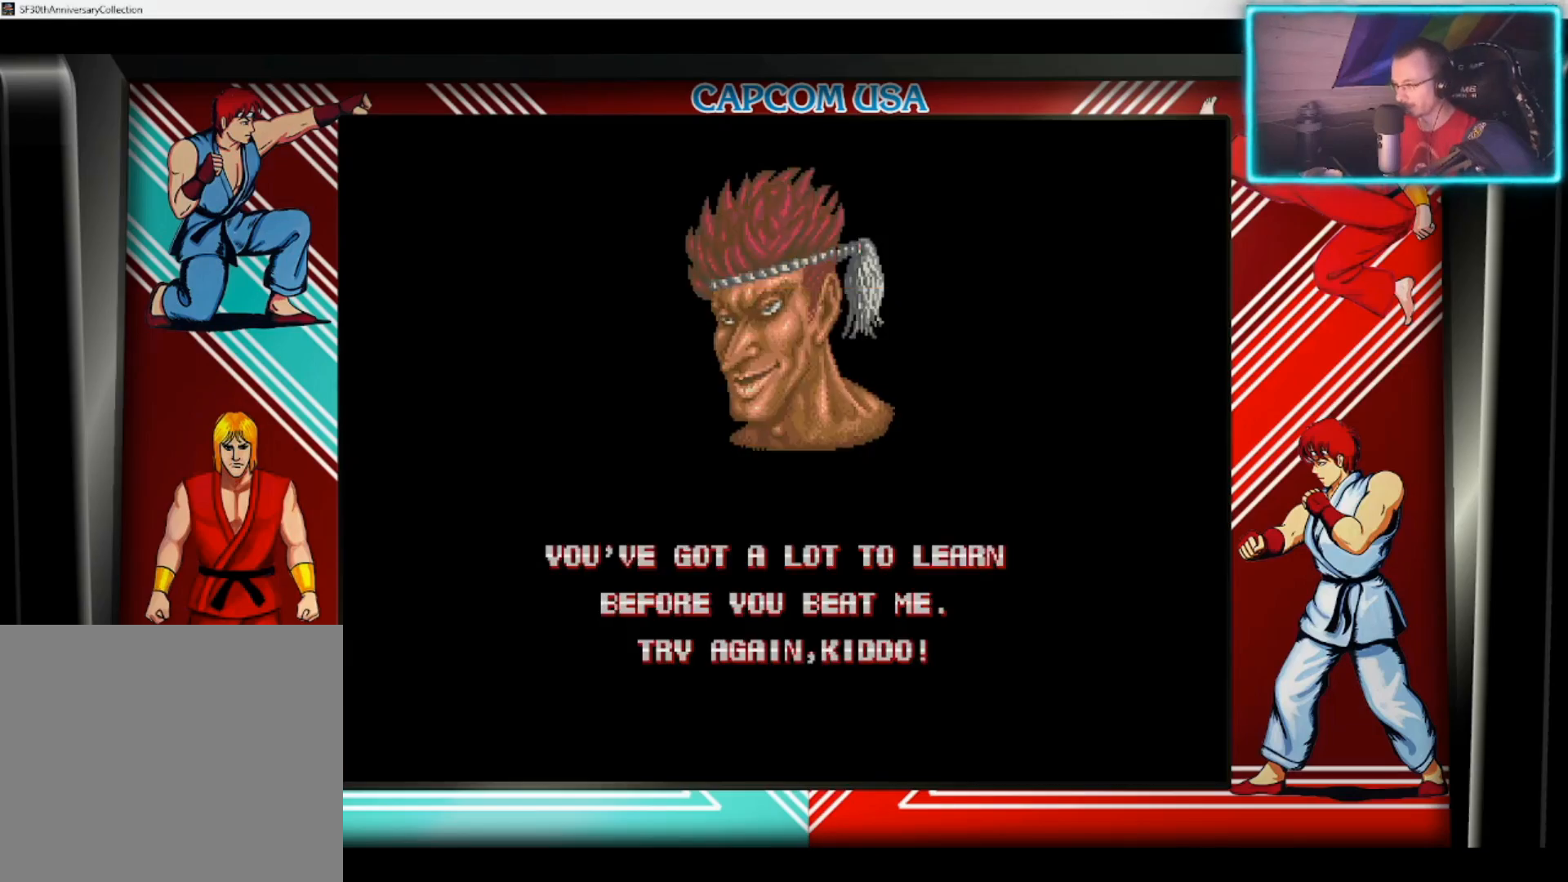
{"buttons": [], "left_stick": "center", "right_stick": "center", "events": [[33, "SQUARE", "up"]]}